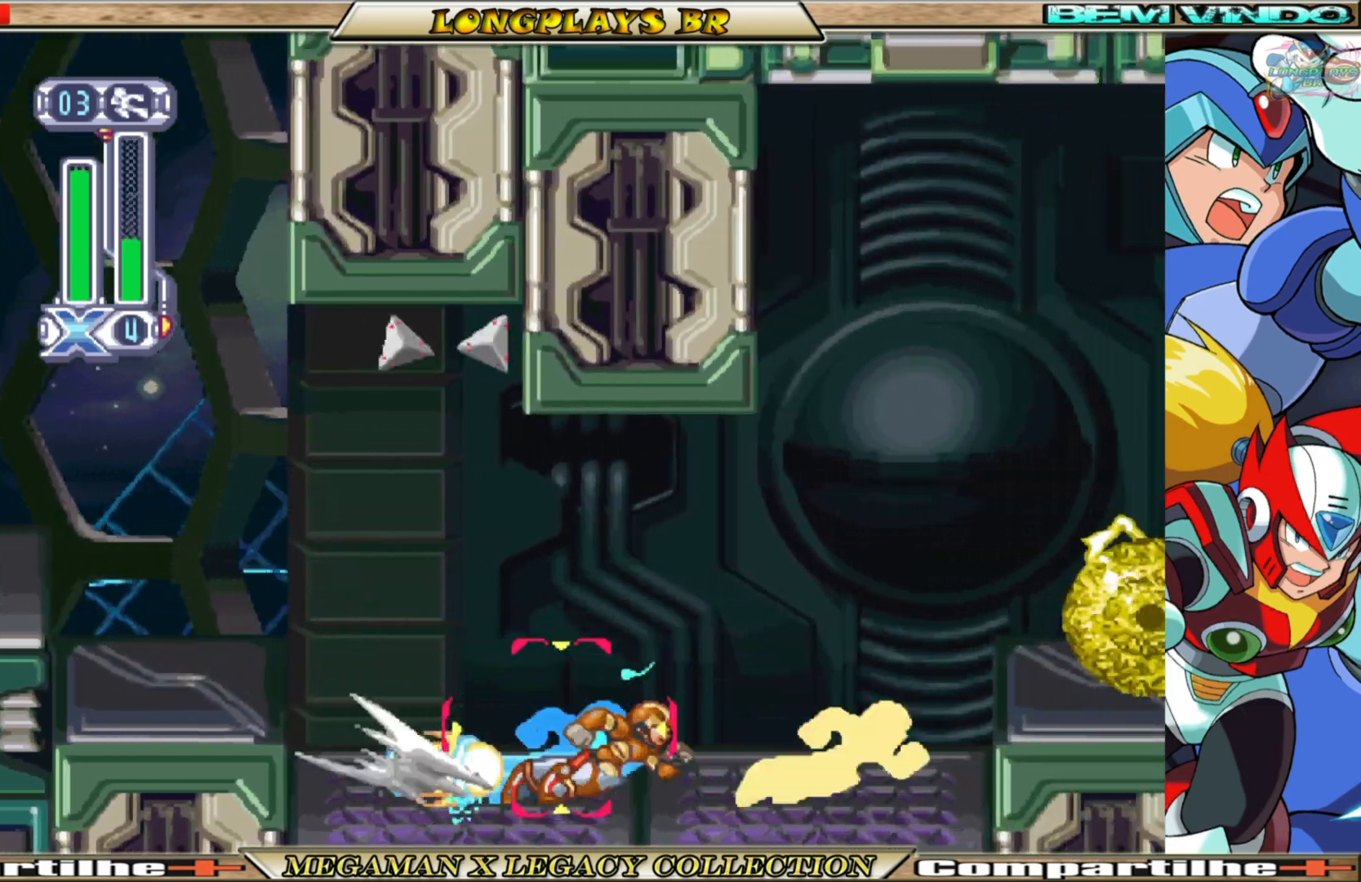
Gameplay with a controller (Xbox layout); each line is a JSON object with the inputs held at the frame after it. "events" lists button and stick changes between this image and that frame as [ms after this image, input, new state], when the widget could be followed in between.
{"buttons": ["DPAD_RIGHT"], "left_stick": "center", "right_stick": "center", "events": [[33, "A", "down"], [467, "A", "up"], [500, "B", "up"]]}
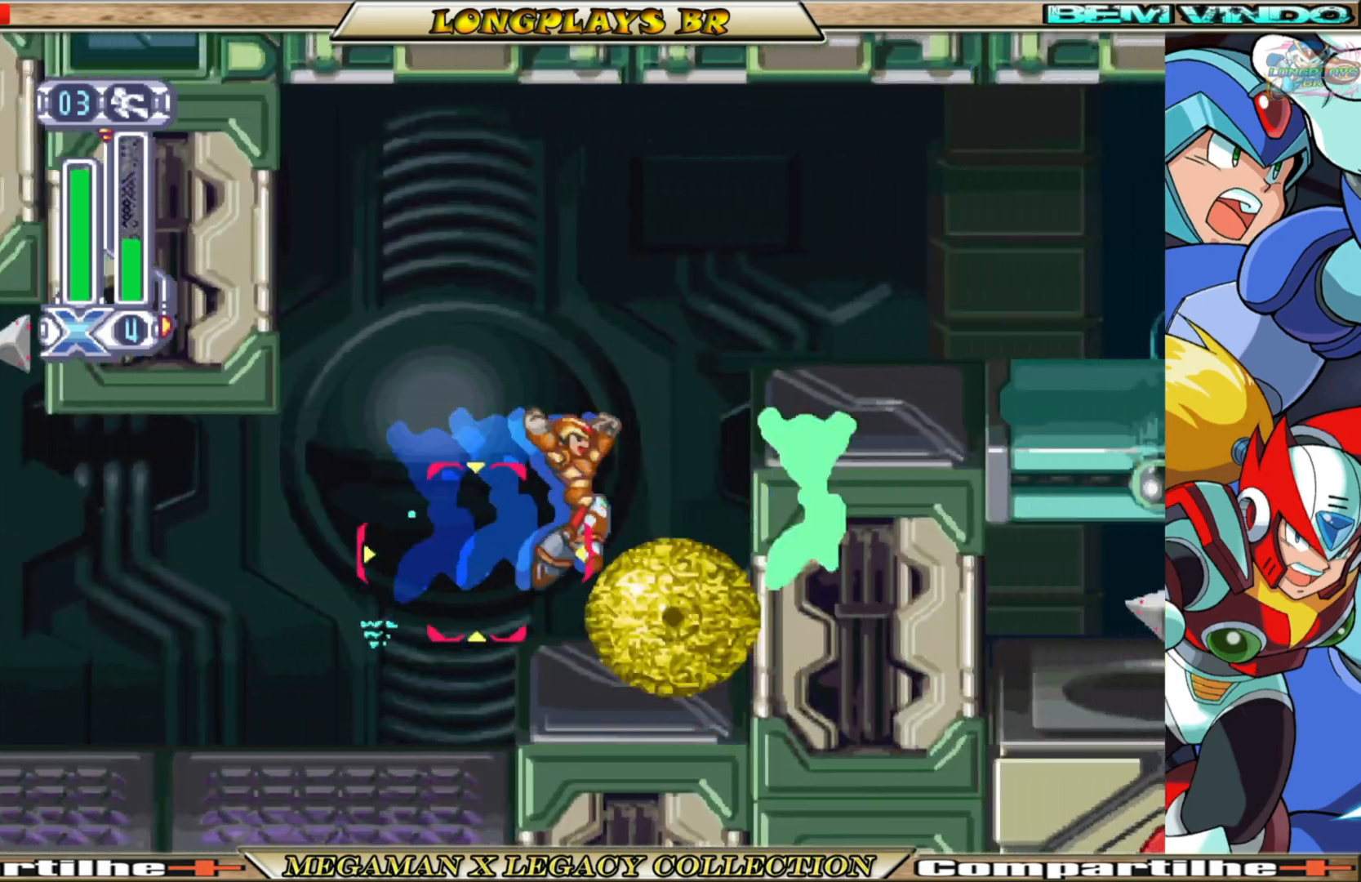
{"buttons": ["A", "B", "DPAD_RIGHT"], "left_stick": "center", "right_stick": "center", "events": [[50, "B", "down"], [83, "A", "down"], [433, "A", "up"], [433, "B", "up"], [483, "B", "down"], [500, "A", "down"]]}
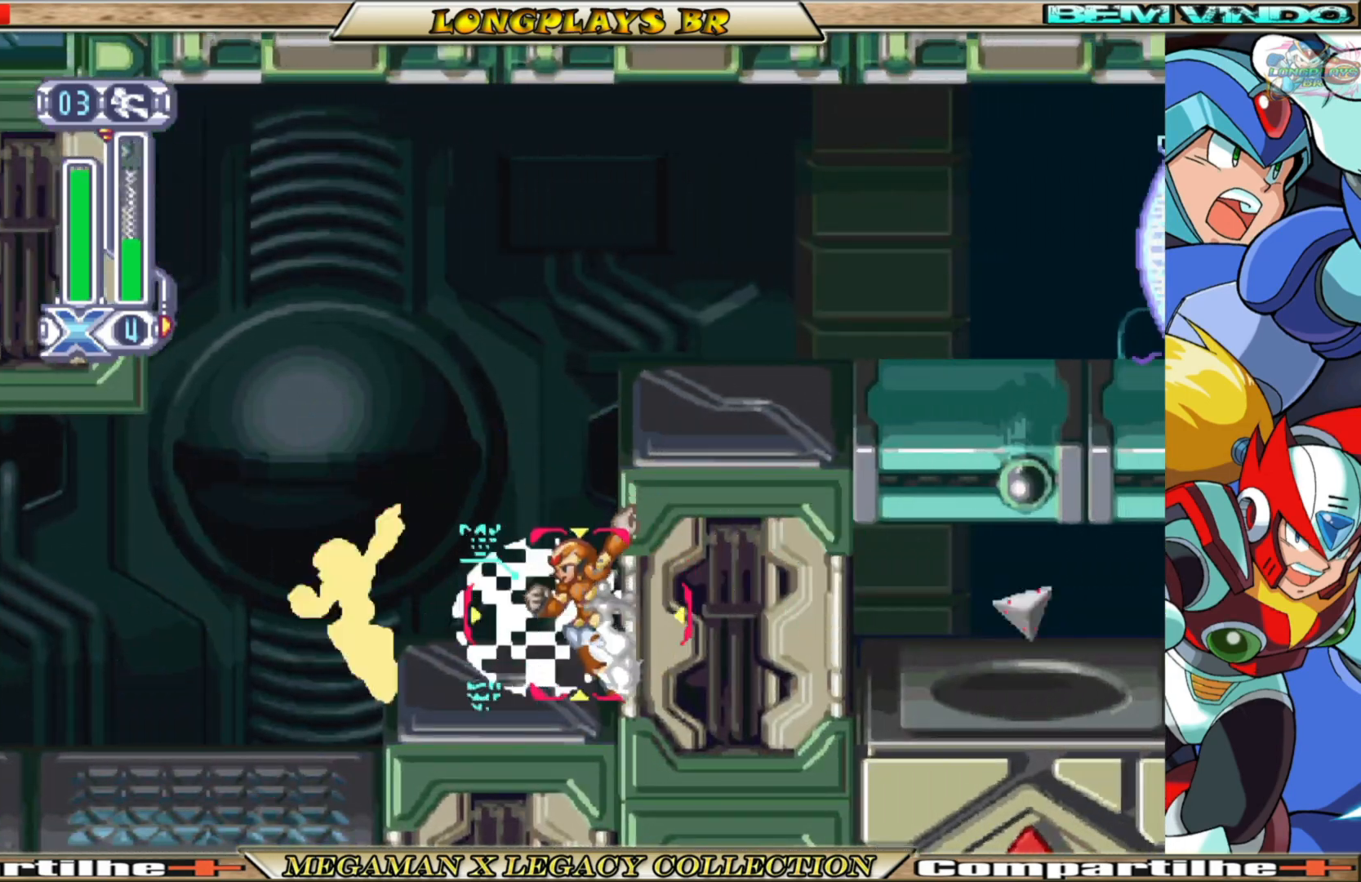
{"buttons": ["A", "B", "DPAD_RIGHT"], "left_stick": "center", "right_stick": "center", "events": [[383, "A", "up"], [383, "B", "up"], [450, "B", "down"], [467, "A", "down"]]}
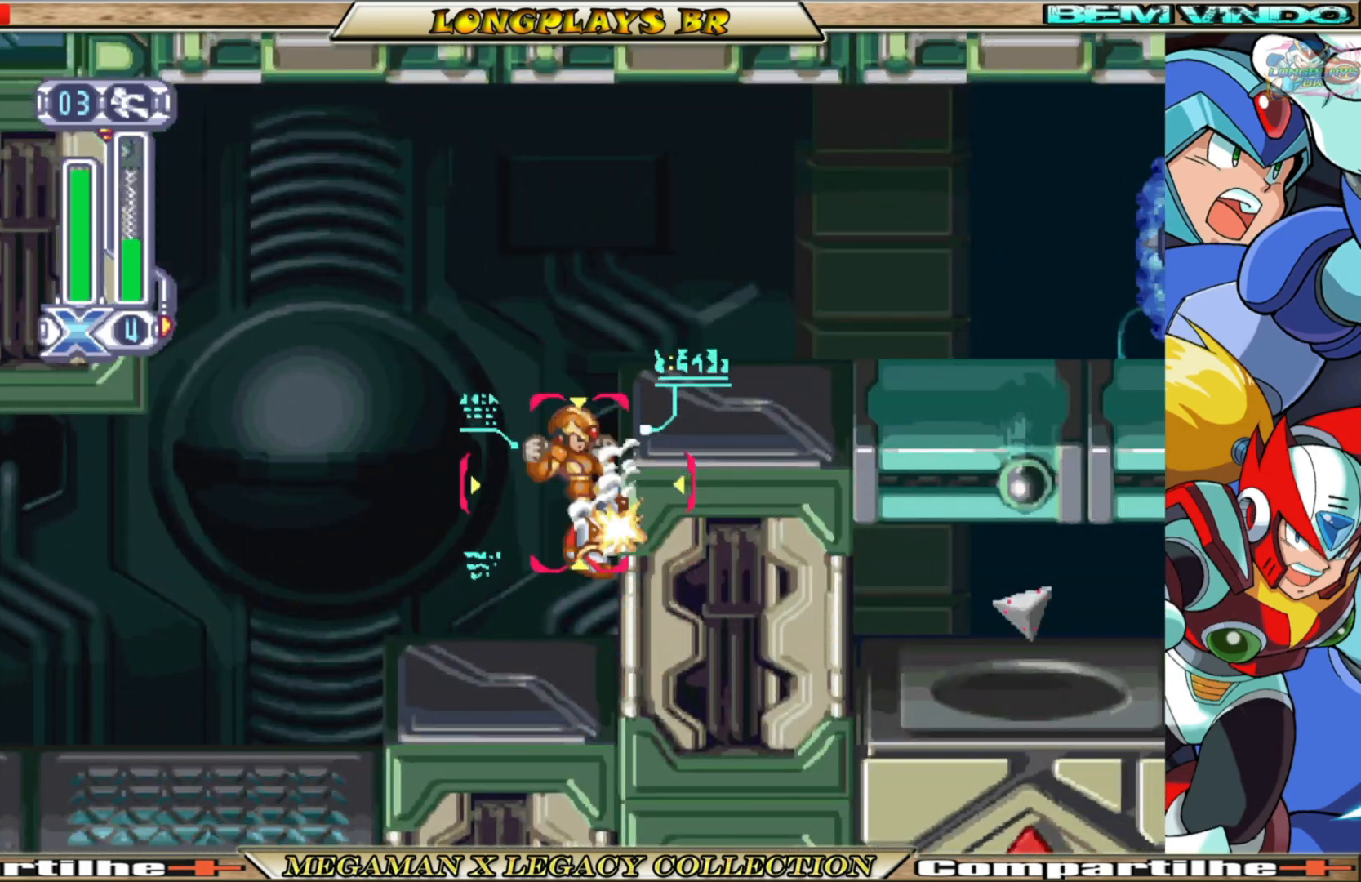
{"buttons": ["DPAD_RIGHT"], "left_stick": "center", "right_stick": "center", "events": [[400, "A", "up"], [417, "B", "up"]]}
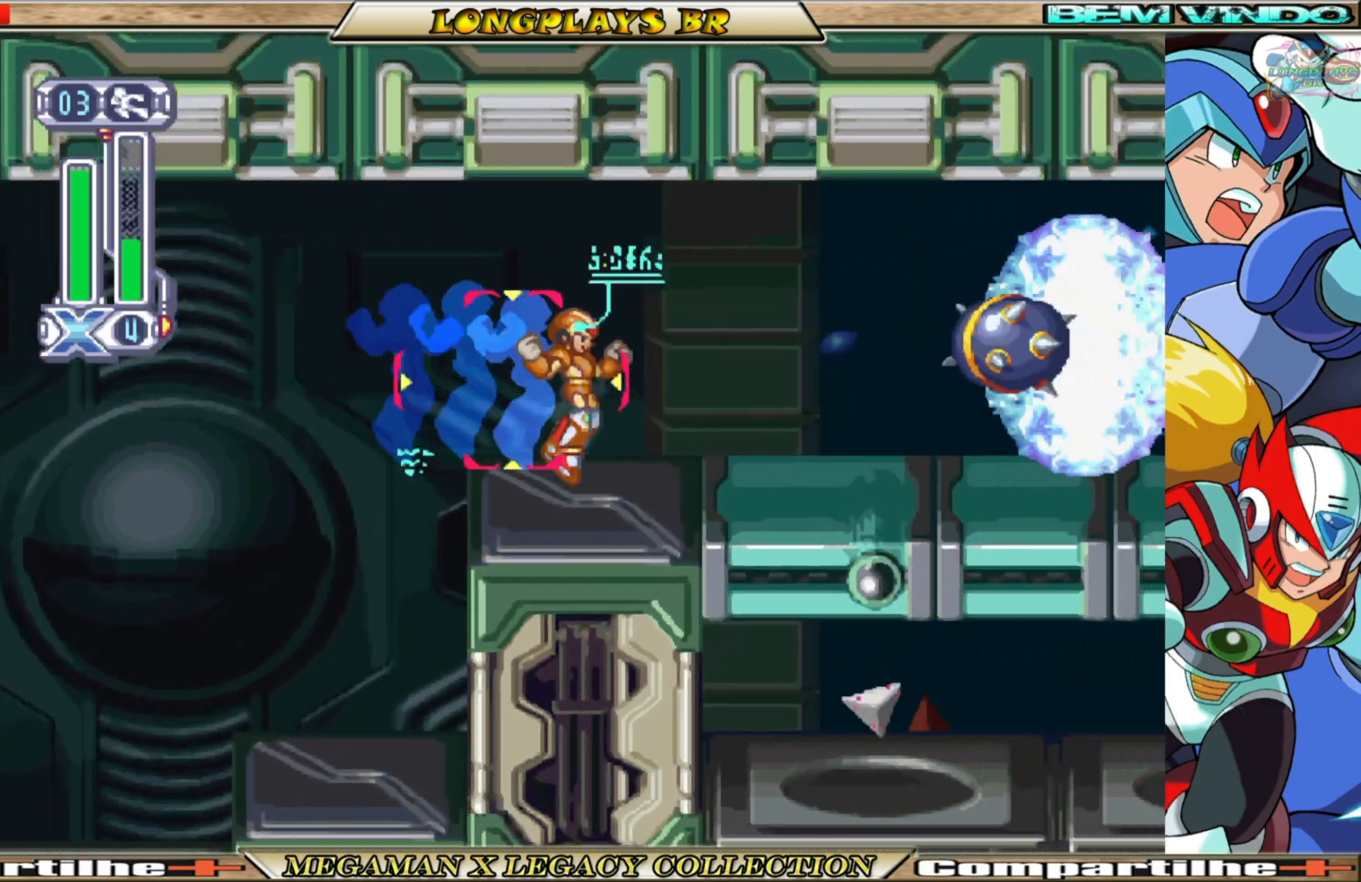
{"buttons": ["A", "B", "DPAD_RIGHT"], "left_stick": "center", "right_stick": "center", "events": [[217, "DPAD_RIGHT", "up"], [267, "DPAD_LEFT", "down"], [383, "B", "down"], [400, "DPAD_LEFT", "up"], [417, "A", "down"], [433, "DPAD_RIGHT", "down"]]}
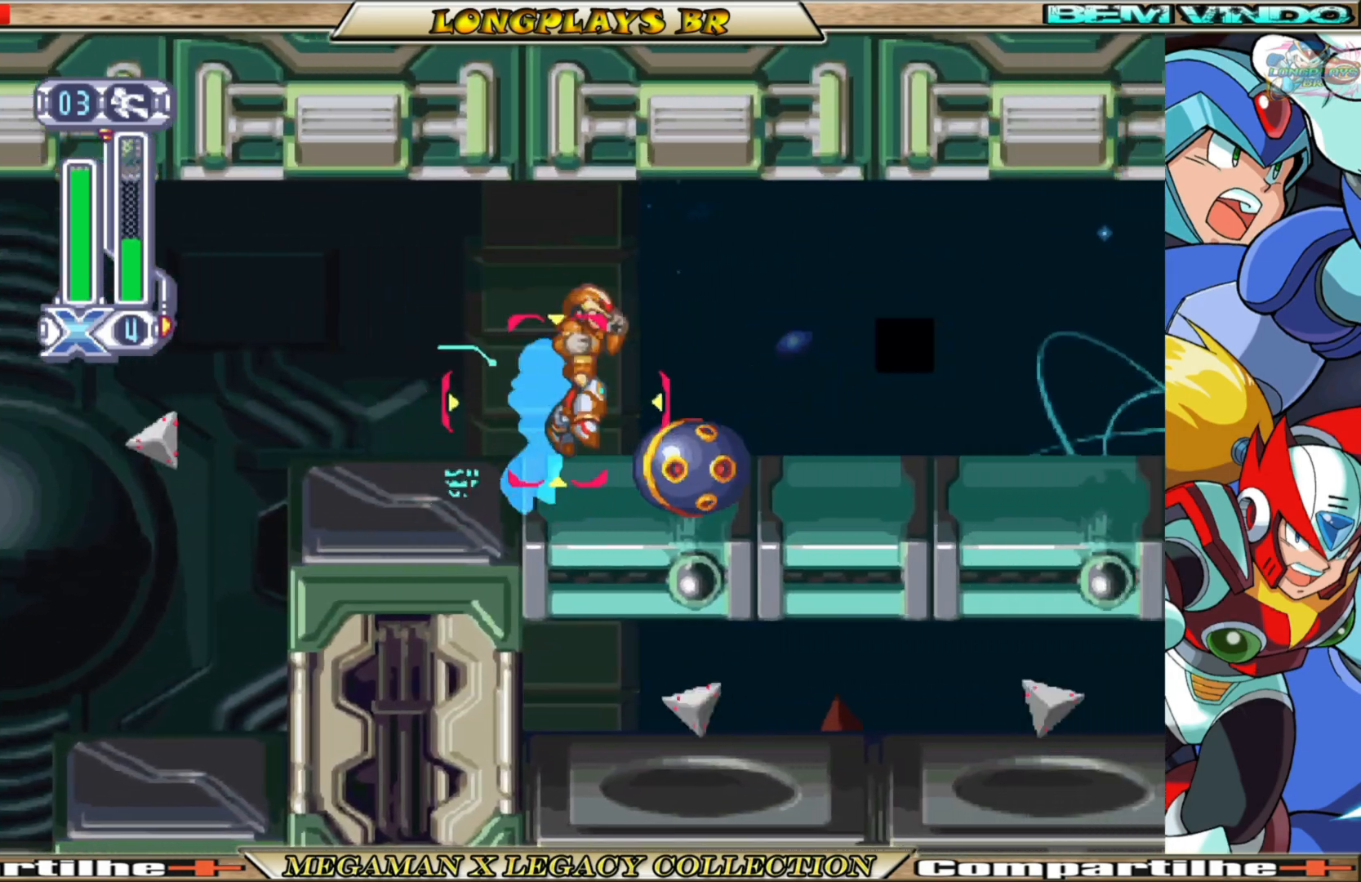
{"buttons": ["DPAD_RIGHT"], "left_stick": "center", "right_stick": "center", "events": [[283, "A", "up"], [300, "B", "up"]]}
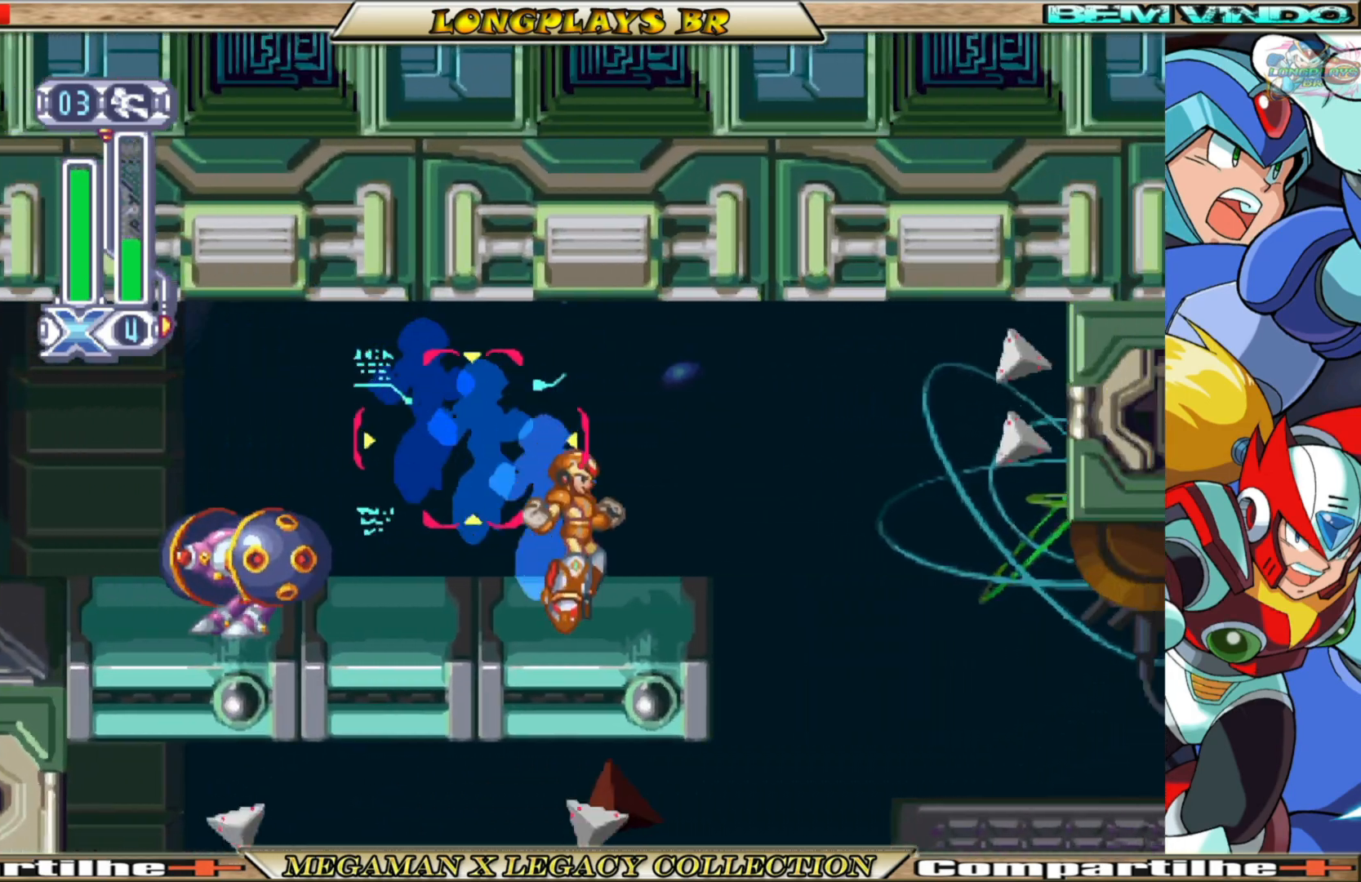
{"buttons": ["DPAD_RIGHT"], "left_stick": "center", "right_stick": "center", "events": [[150, "B", "down"], [400, "B", "up"]]}
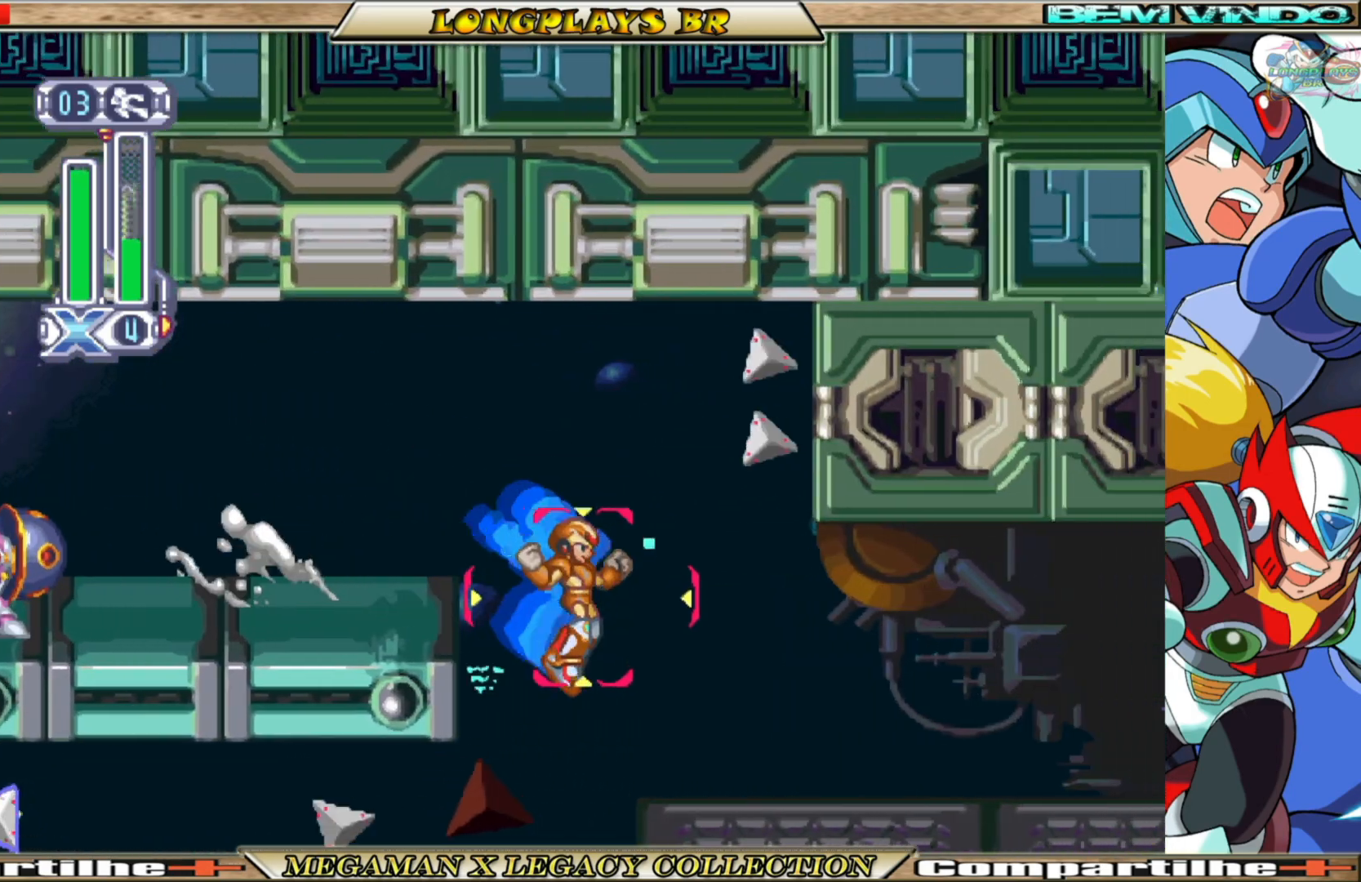
{"buttons": ["DPAD_RIGHT"], "left_stick": "center", "right_stick": "center", "events": []}
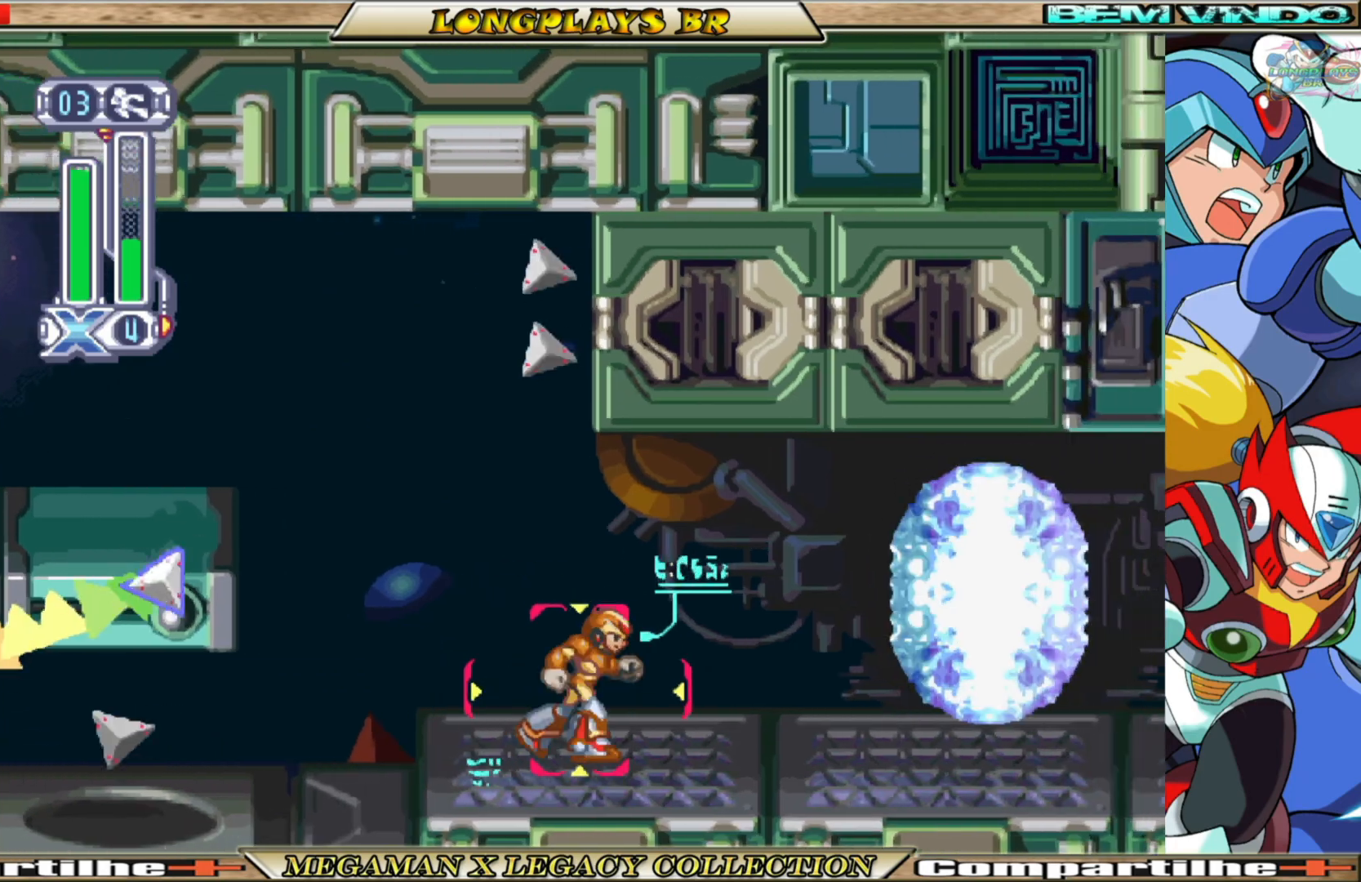
{"buttons": ["B", "DPAD_RIGHT"], "left_stick": "center", "right_stick": "center", "events": [[67, "B", "down"]]}
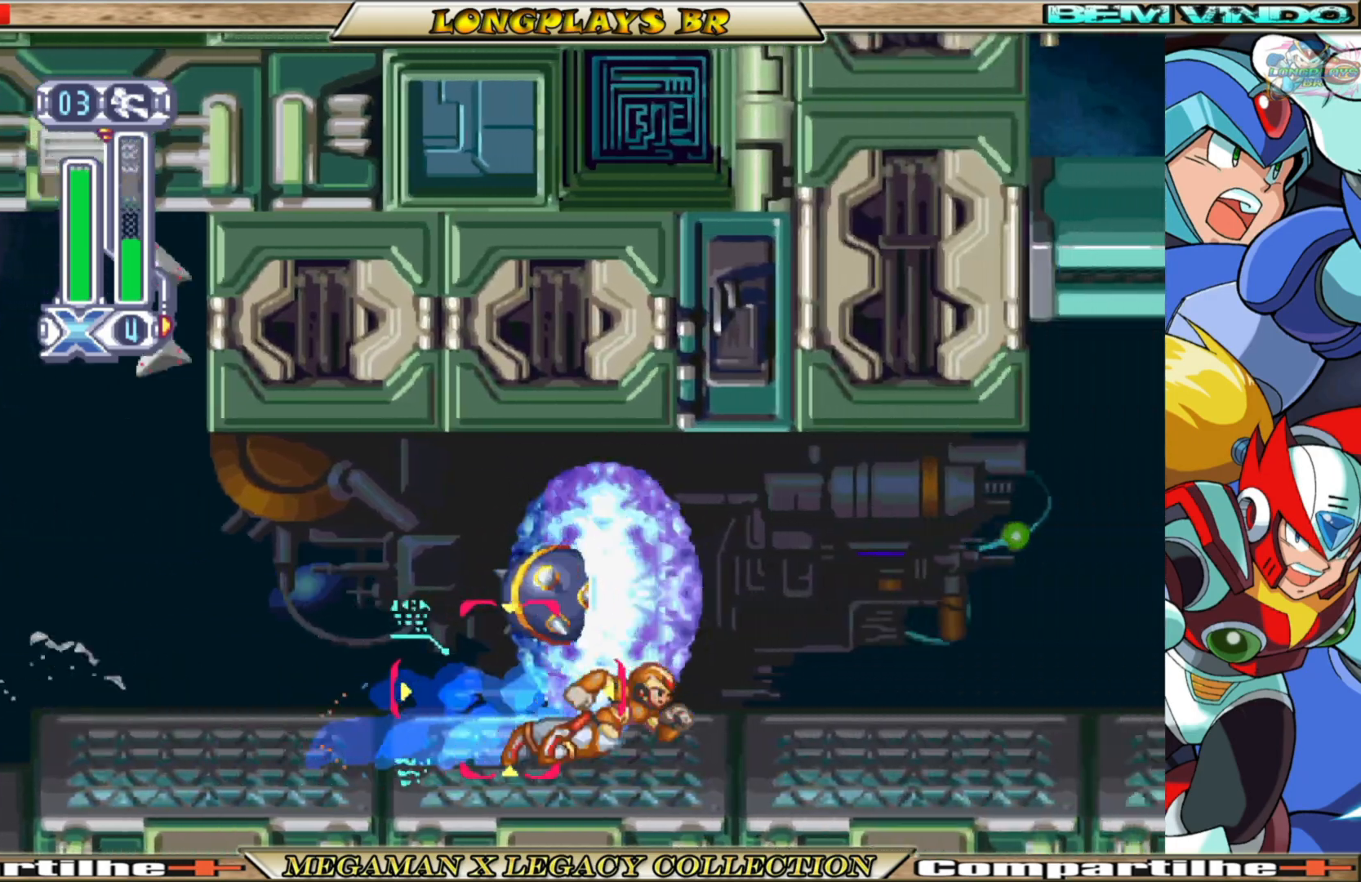
{"buttons": ["B", "DPAD_RIGHT"], "left_stick": "center", "right_stick": "center", "events": [[200, "B", "up"], [350, "B", "down"]]}
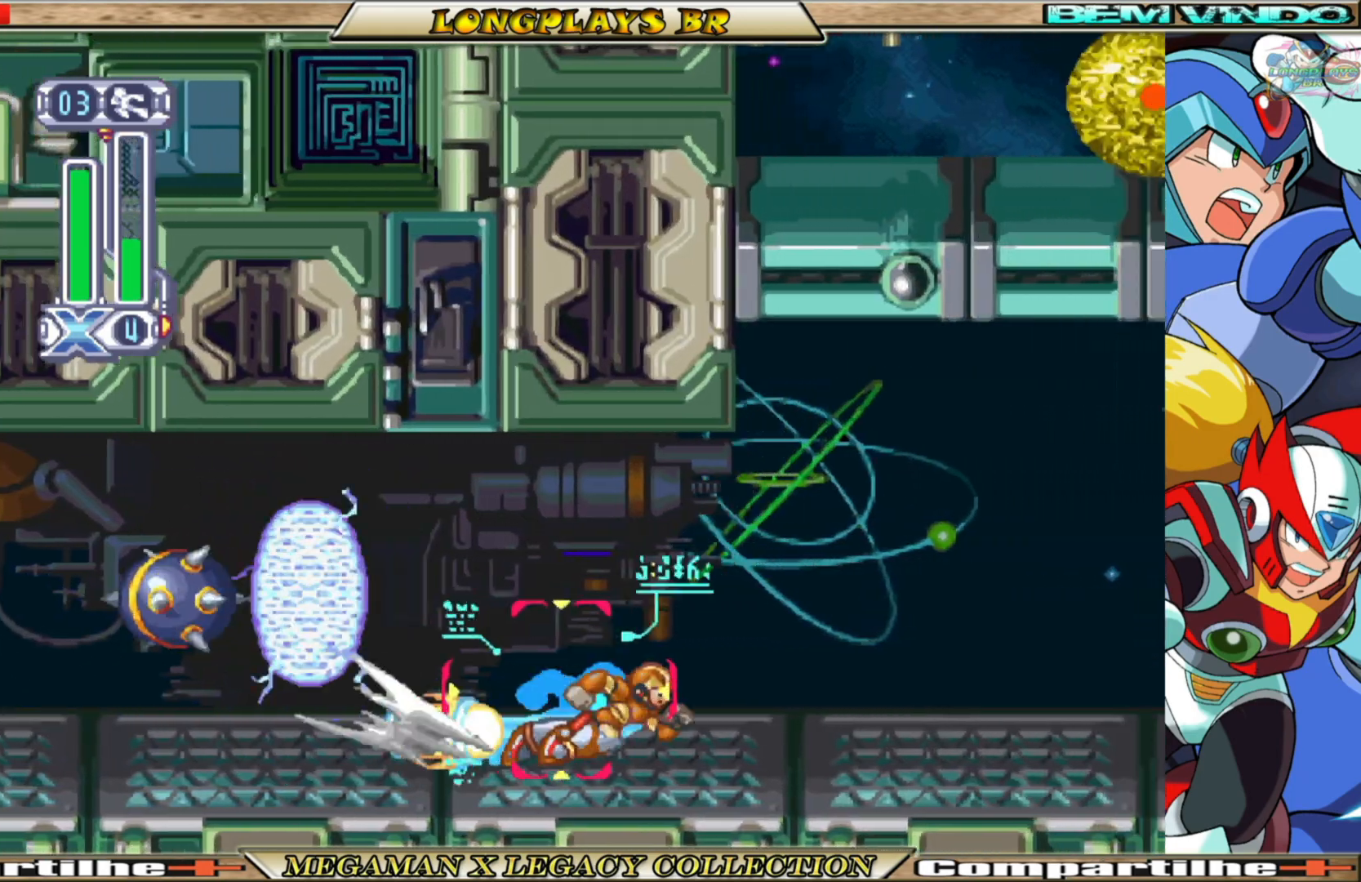
{"buttons": ["B", "DPAD_RIGHT"], "left_stick": "center", "right_stick": "center", "events": [[250, "B", "up"], [467, "B", "down"]]}
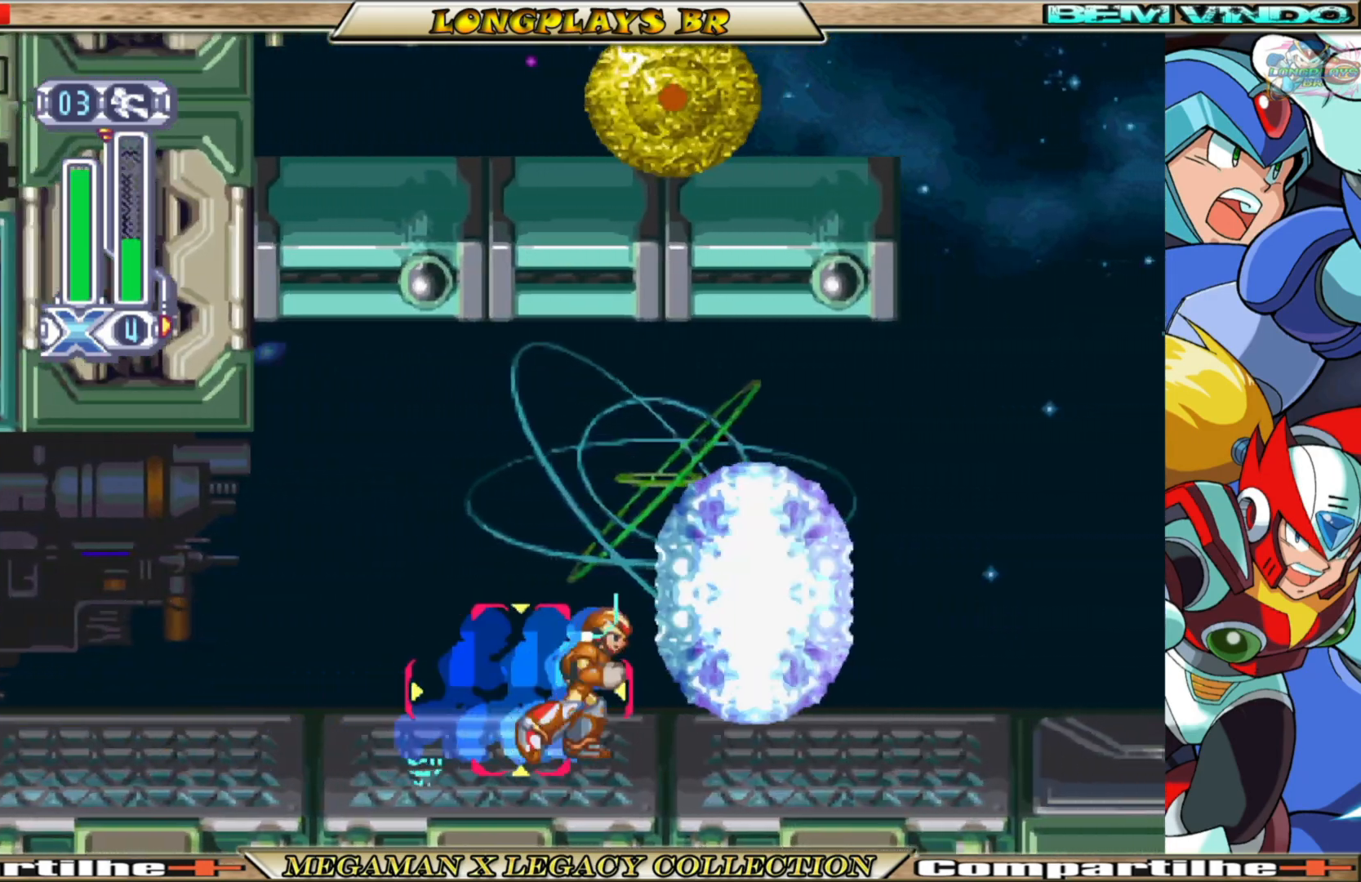
{"buttons": ["B", "DPAD_RIGHT"], "left_stick": "center", "right_stick": "center", "events": []}
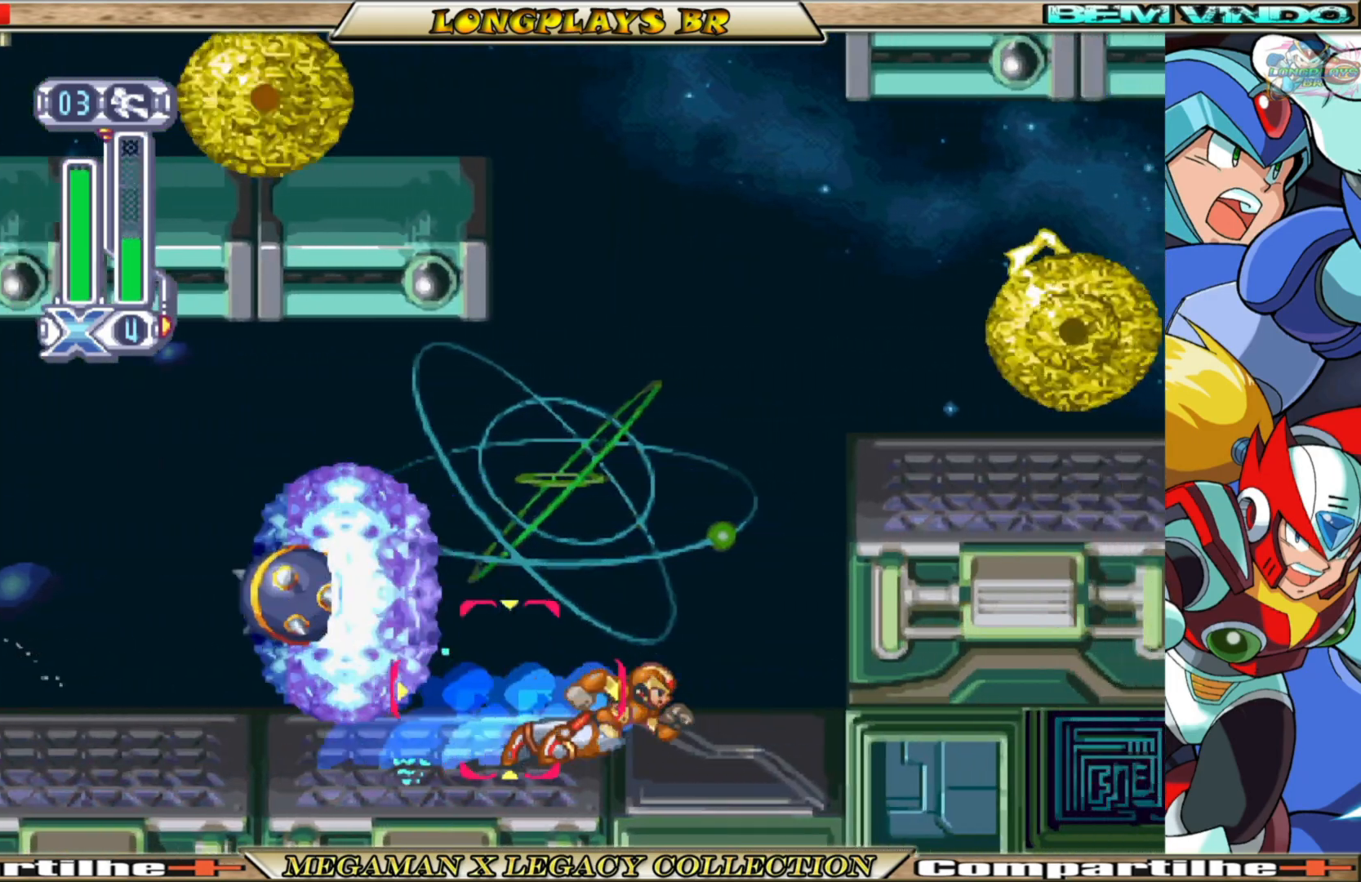
{"buttons": ["A", "B", "DPAD_RIGHT"], "left_stick": "center", "right_stick": "center", "events": [[17, "A", "down"], [233, "A", "up"], [267, "B", "up"], [333, "A", "down"], [333, "B", "down"]]}
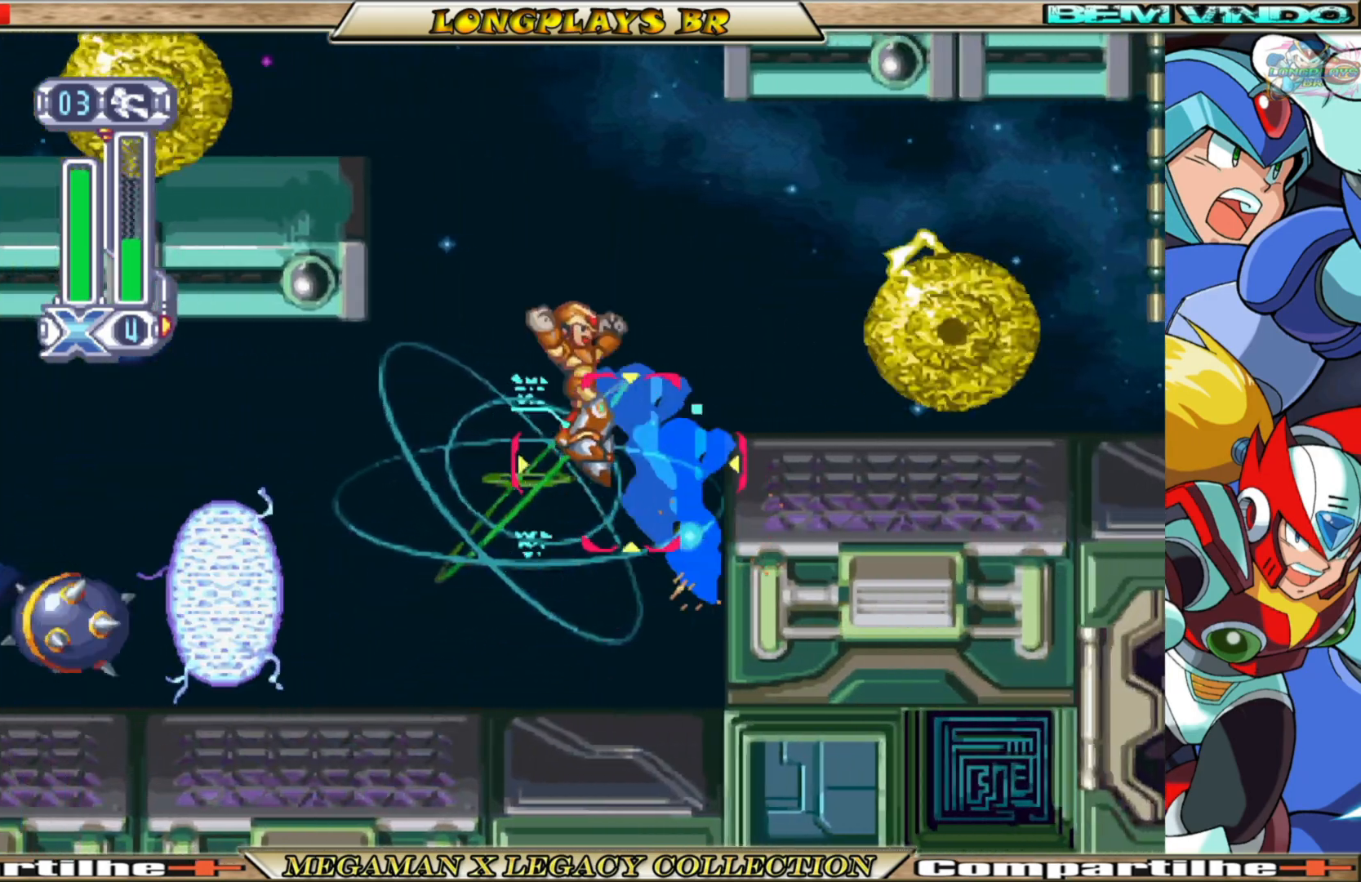
{"buttons": ["A", "B", "DPAD_LEFT"], "left_stick": "center", "right_stick": "center", "events": [[17, "A", "up"], [17, "B", "up"], [317, "DPAD_RIGHT", "up"], [400, "A", "down"], [400, "B", "down"], [433, "DPAD_LEFT", "down"]]}
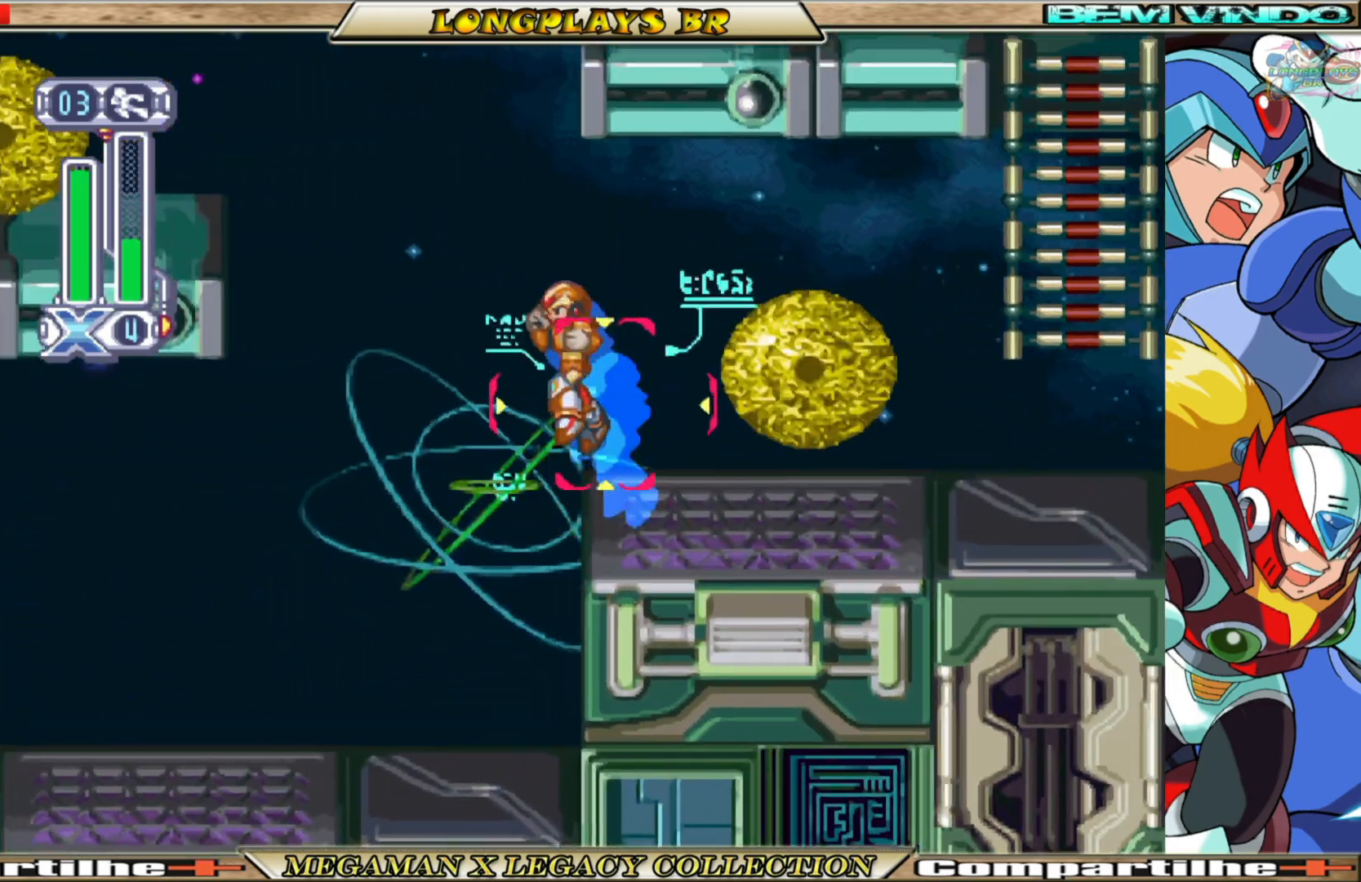
{"buttons": ["A", "B"], "left_stick": "center", "right_stick": "center", "events": [[317, "A", "up"], [317, "B", "up"], [383, "B", "down"], [400, "A", "down"], [483, "DPAD_LEFT", "up"]]}
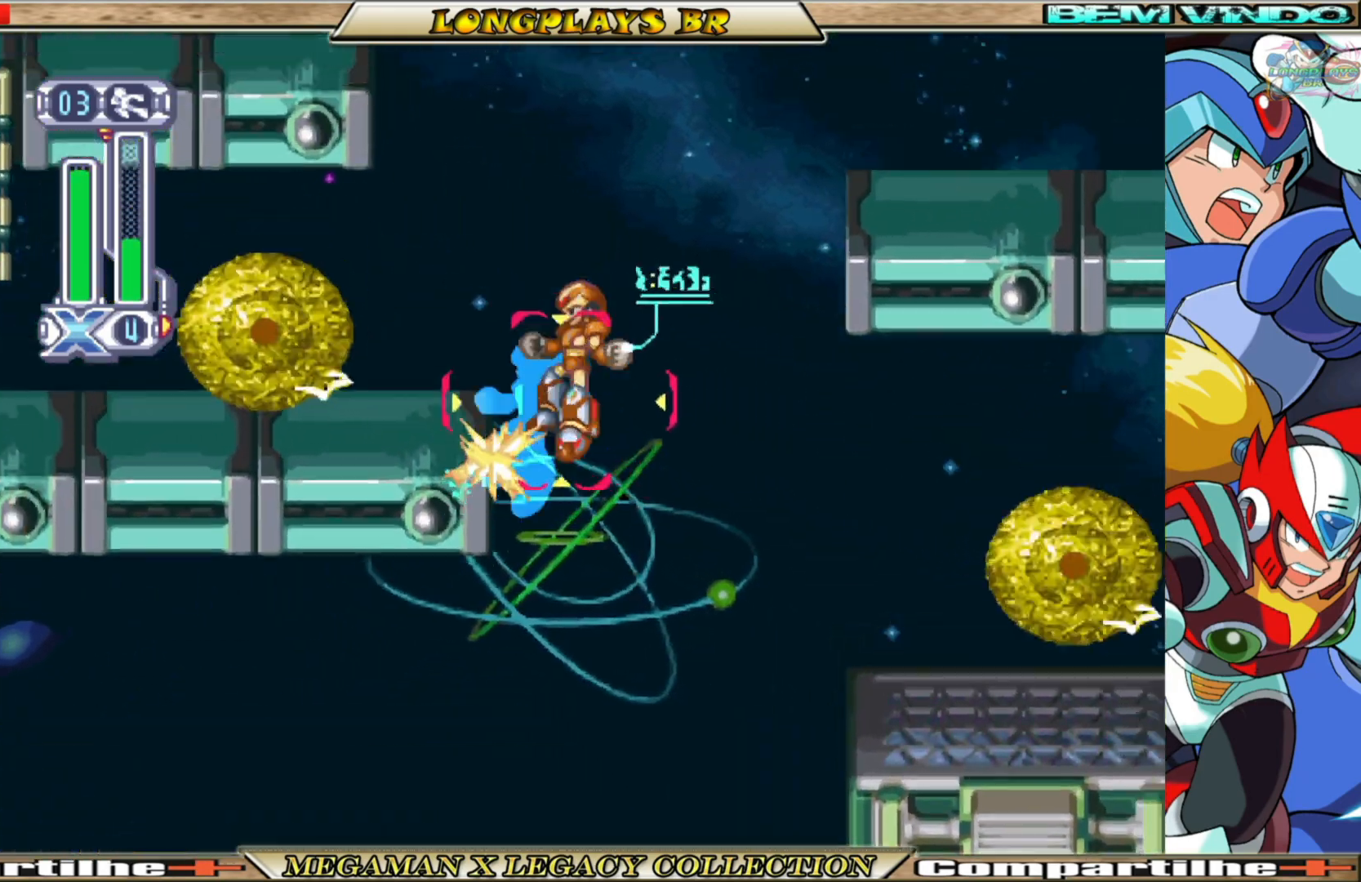
{"buttons": ["A", "B", "DPAD_LEFT"], "left_stick": "center", "right_stick": "center", "events": [[50, "DPAD_RIGHT", "down"], [217, "A", "up"], [233, "B", "up"], [317, "B", "down"], [333, "A", "down"], [367, "DPAD_RIGHT", "up"], [400, "DPAD_LEFT", "down"]]}
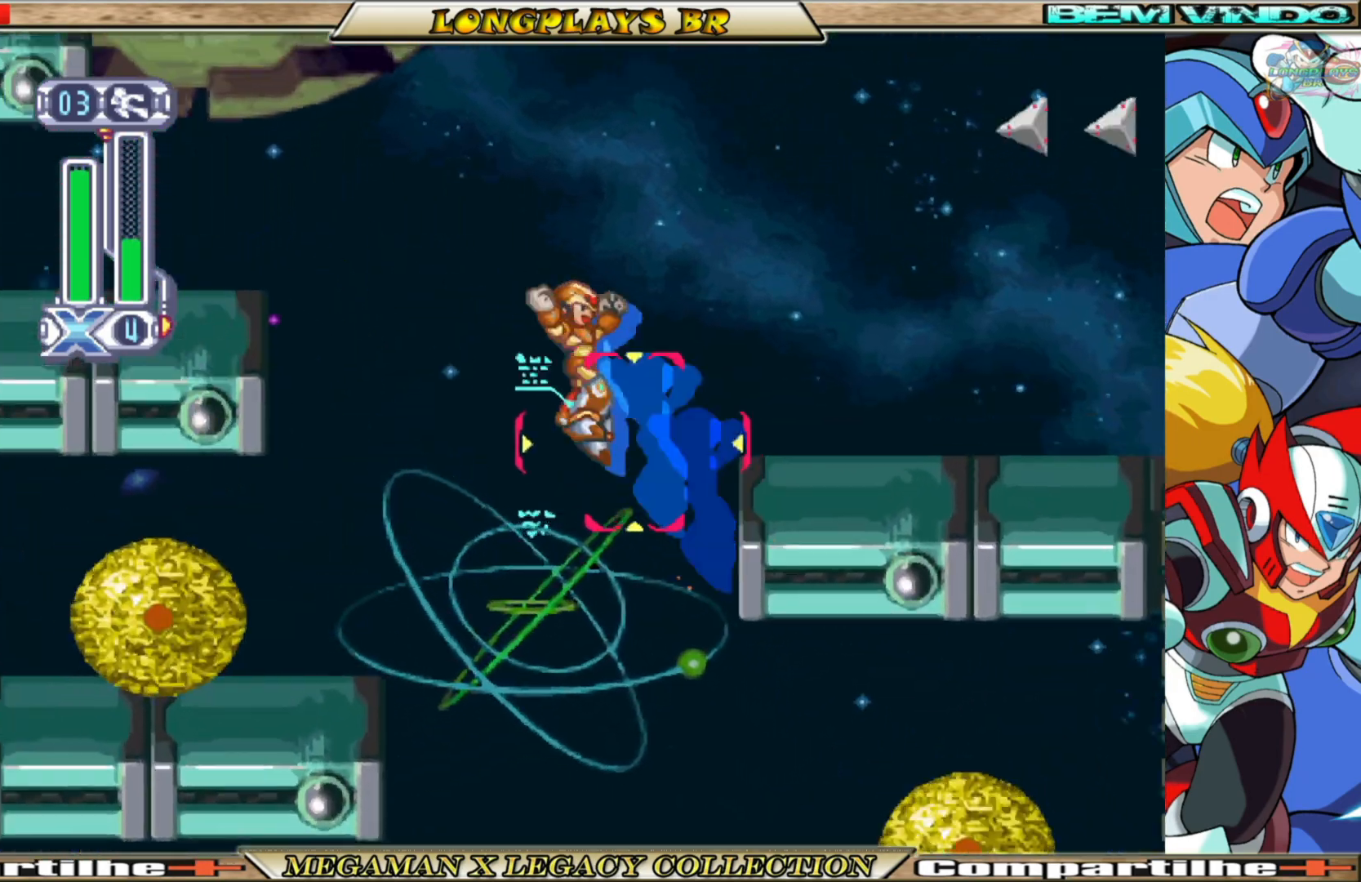
{"buttons": ["A", "B", "DPAD_LEFT"], "left_stick": "center", "right_stick": "center", "events": [[217, "A", "up"], [233, "B", "up"], [367, "B", "down"], [383, "A", "down"]]}
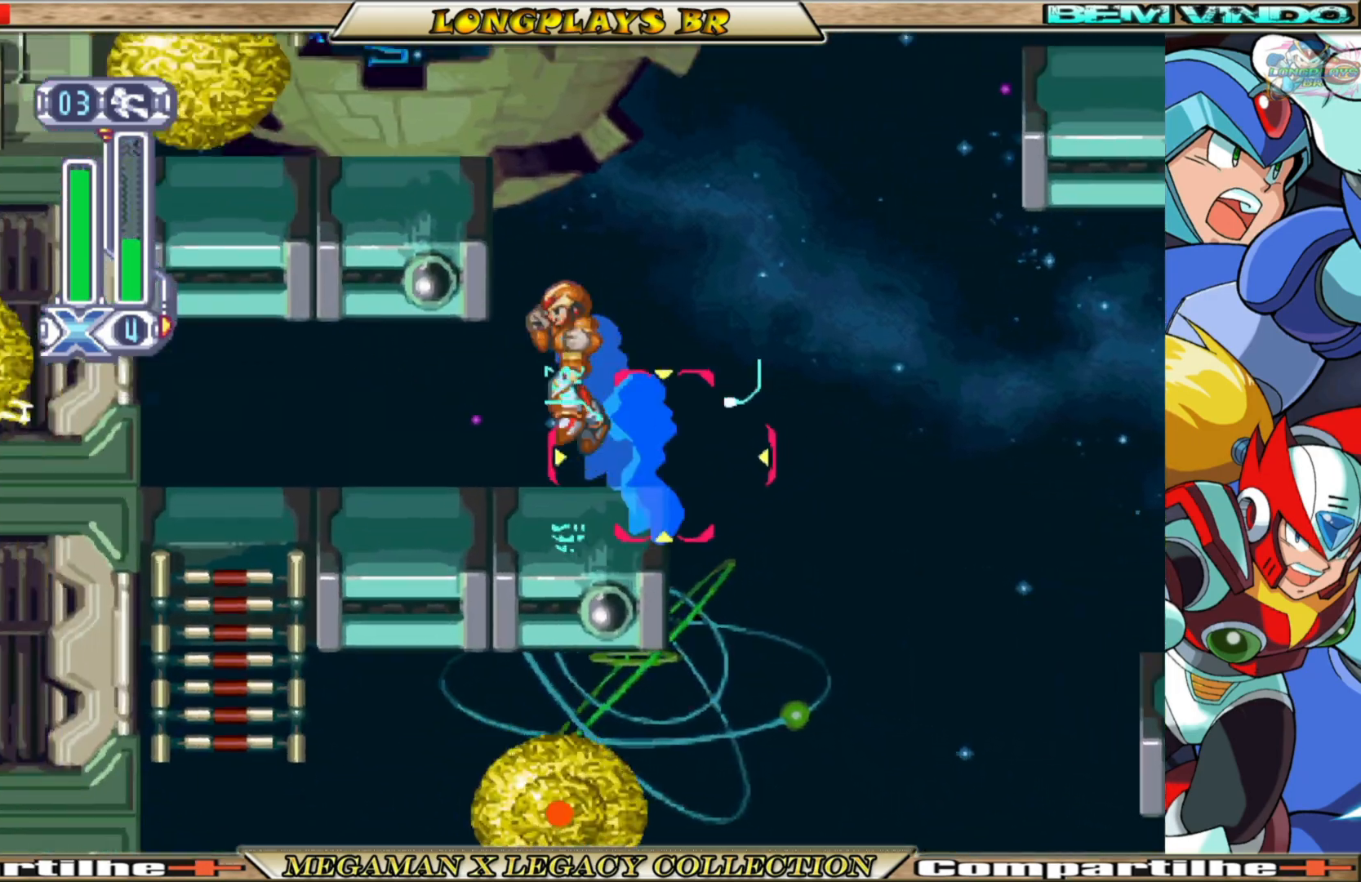
{"buttons": ["A", "B", "DPAD_RIGHT"], "left_stick": "center", "right_stick": "center", "events": [[200, "A", "up"], [217, "B", "up"], [267, "B", "down"], [283, "A", "down"], [367, "DPAD_LEFT", "up"], [417, "DPAD_RIGHT", "down"]]}
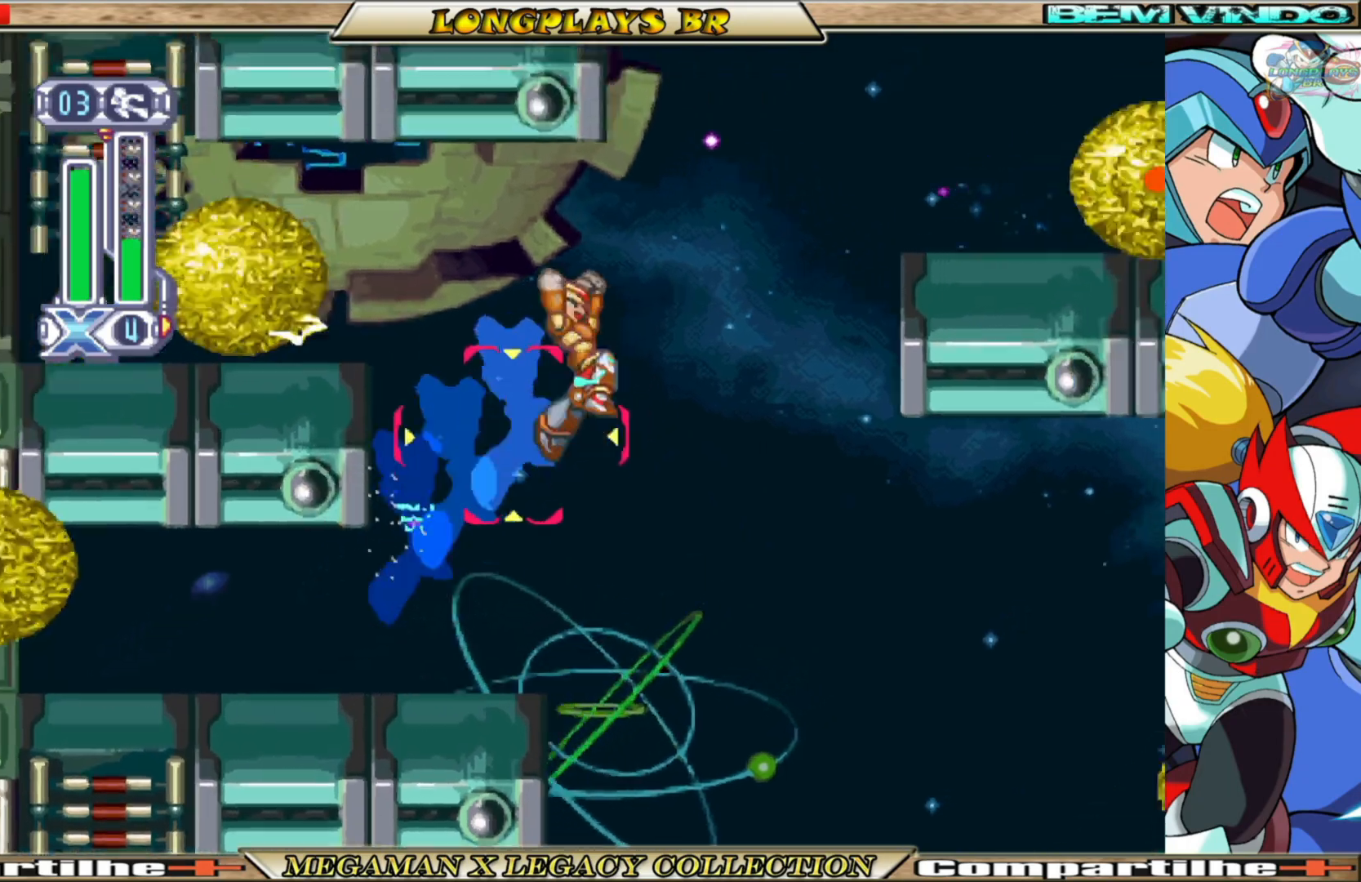
{"buttons": ["A", "B", "DPAD_RIGHT"], "left_stick": "center", "right_stick": "center", "events": [[217, "A", "up"], [217, "B", "up"], [333, "A", "down"], [333, "B", "down"]]}
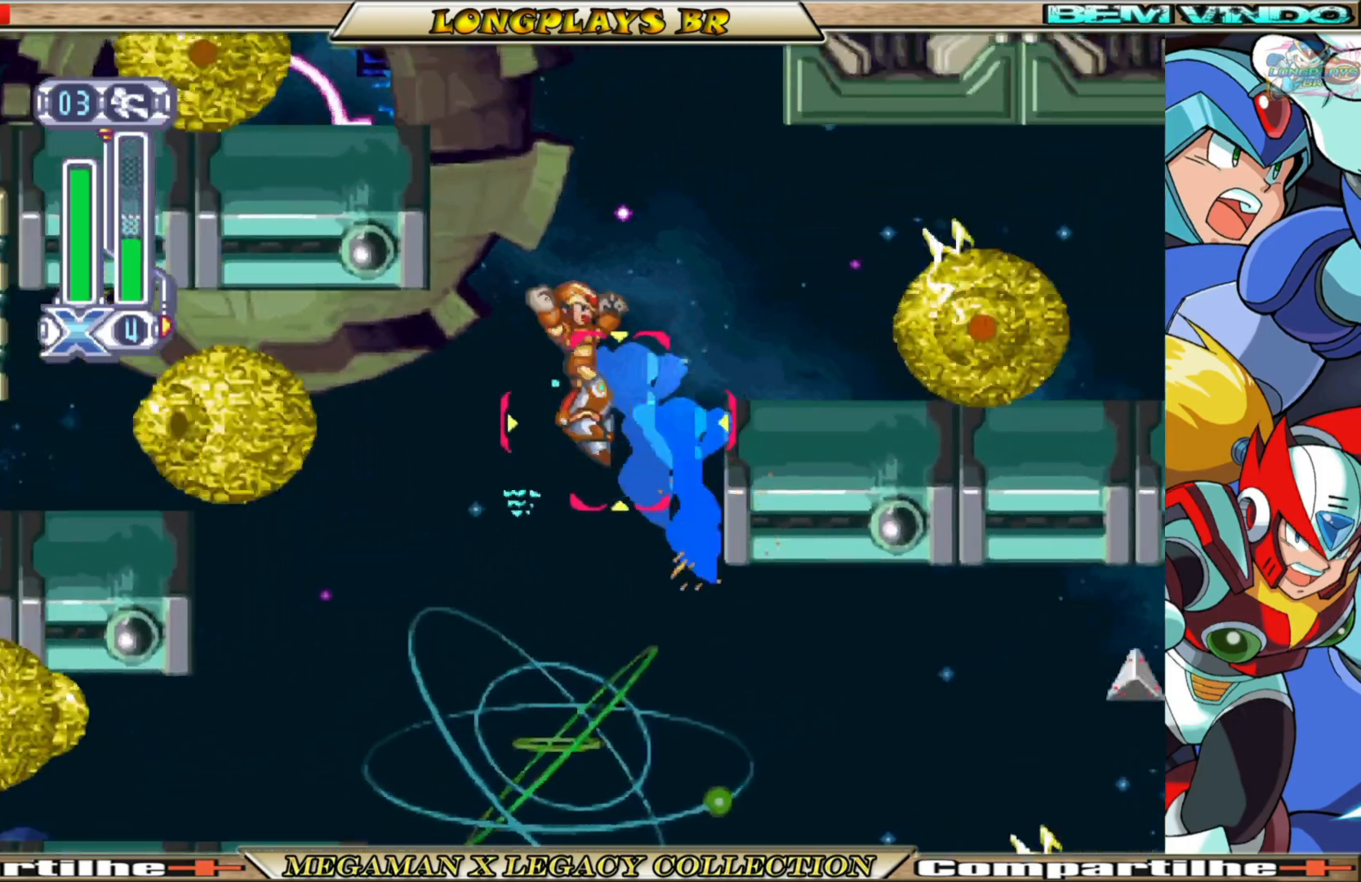
{"buttons": [], "left_stick": "center", "right_stick": "center", "events": [[117, "A", "up"], [133, "B", "up"], [267, "DPAD_RIGHT", "up"]]}
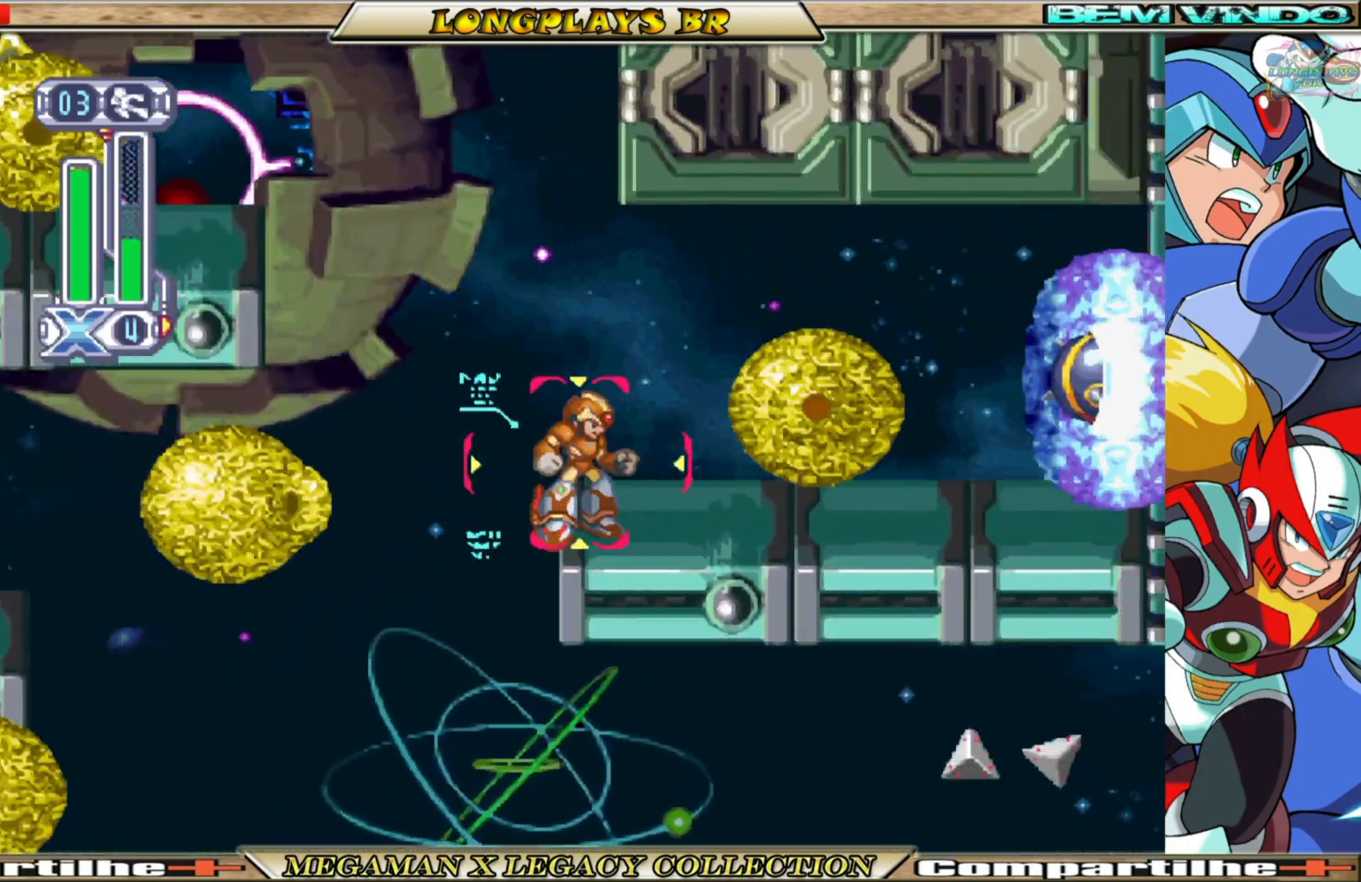
{"buttons": ["A", "B"], "left_stick": "center", "right_stick": "center", "events": [[17, "DPAD_LEFT", "down"], [33, "A", "down"], [33, "B", "down"], [333, "A", "up"], [350, "B", "up"], [417, "B", "down"], [433, "A", "down"], [500, "DPAD_LEFT", "up"]]}
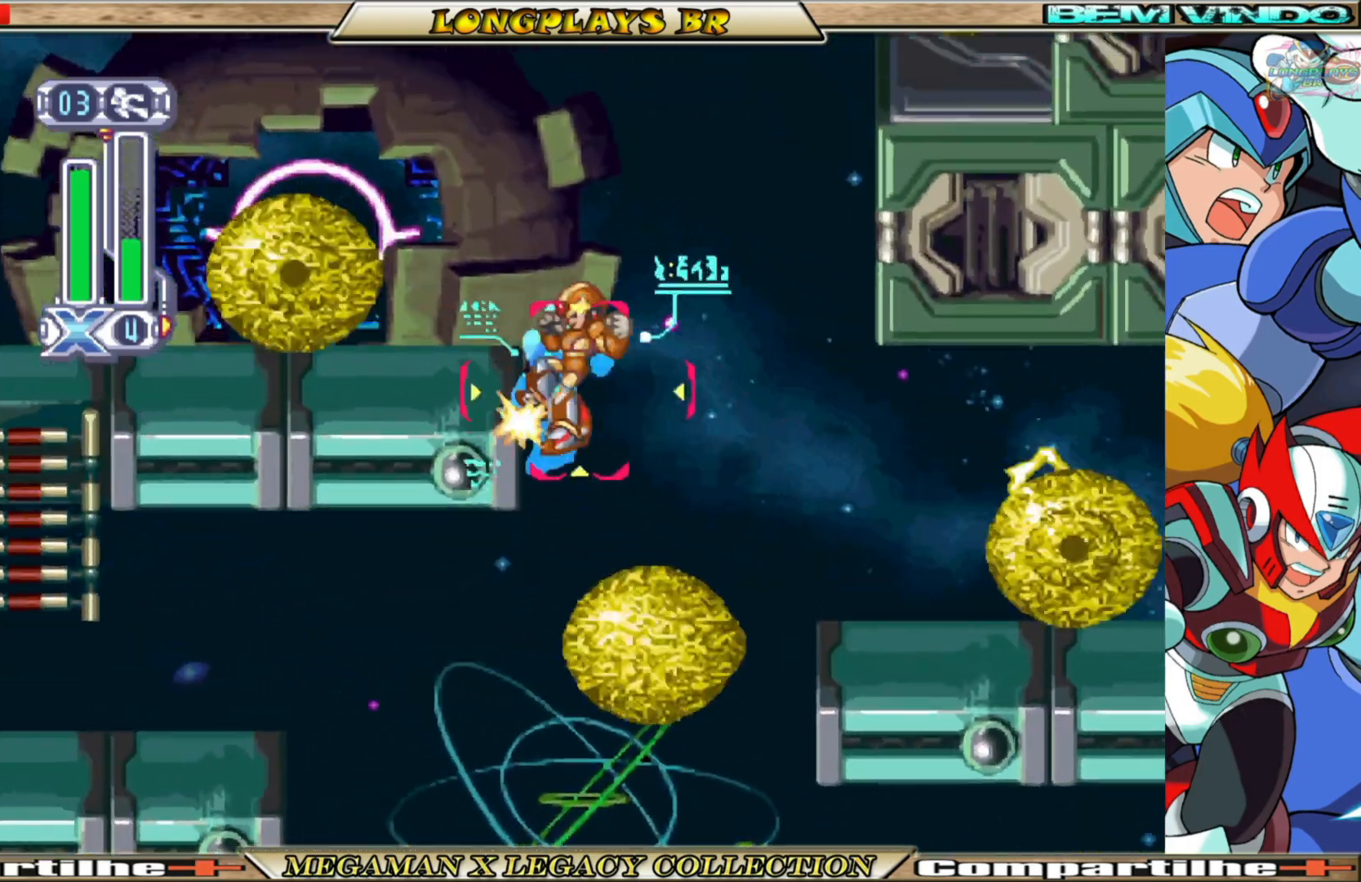
{"buttons": ["A", "B"], "left_stick": "center", "right_stick": "center", "events": [[50, "DPAD_RIGHT", "down"], [300, "A", "up"], [317, "B", "up"], [367, "B", "down"], [383, "A", "down"], [483, "DPAD_RIGHT", "up"]]}
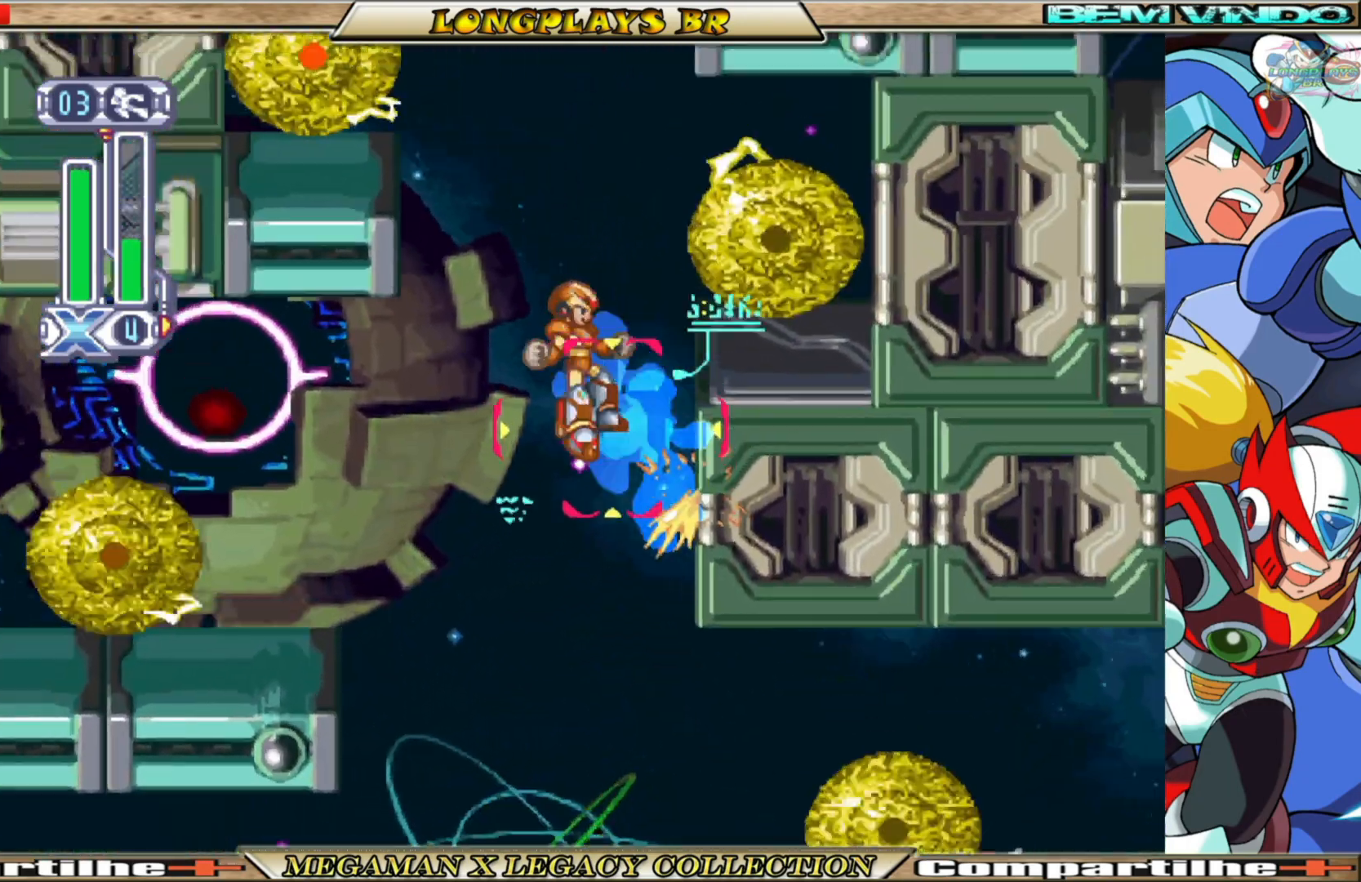
{"buttons": ["A", "B", "DPAD_RIGHT"], "left_stick": "center", "right_stick": "center", "events": [[33, "DPAD_LEFT", "down"], [217, "A", "up"], [217, "B", "up"], [300, "A", "down"], [300, "B", "down"], [350, "DPAD_UP", "down"], [417, "DPAD_LEFT", "up"], [417, "DPAD_UP", "up"], [467, "DPAD_RIGHT", "down"]]}
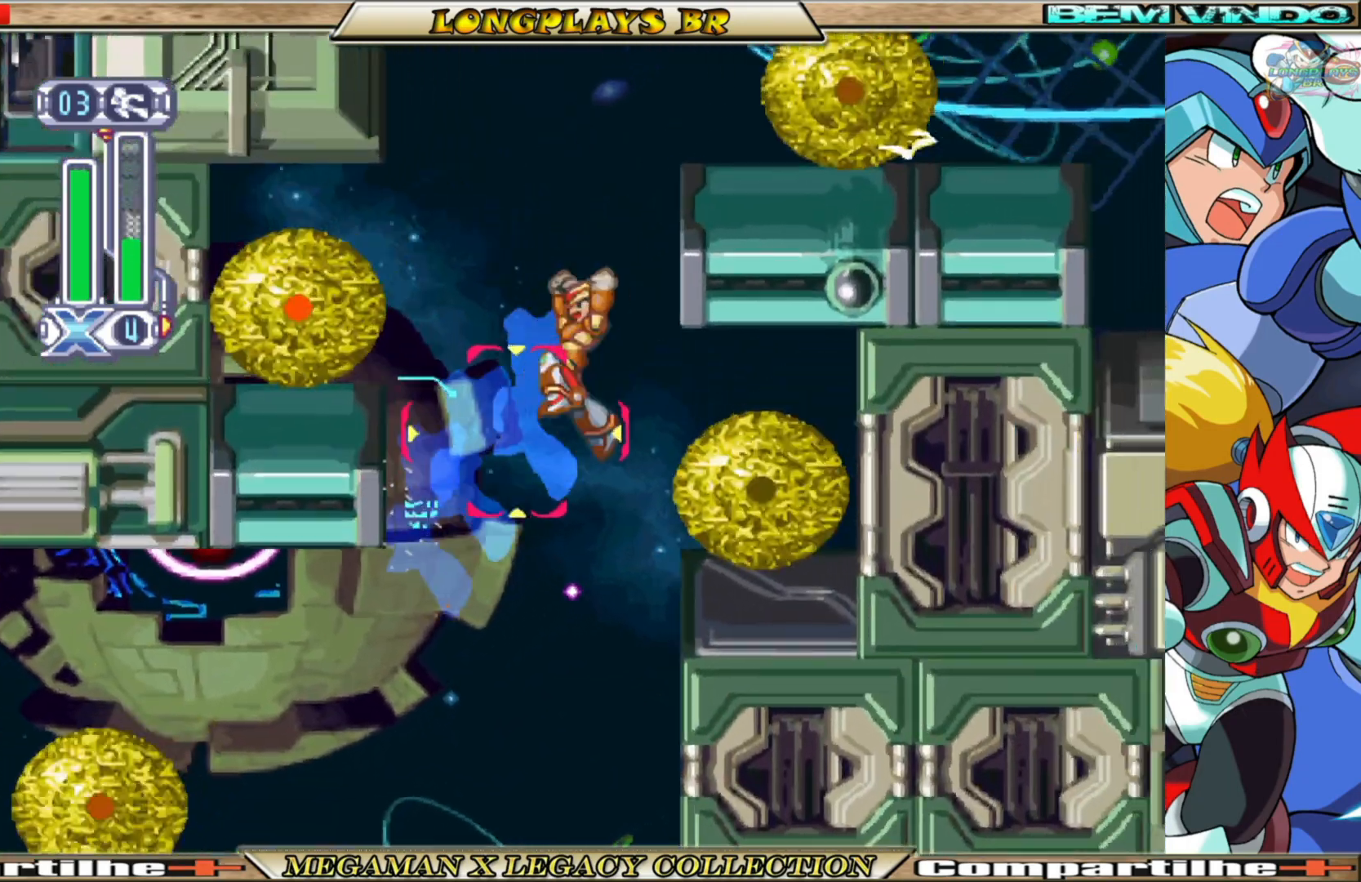
{"buttons": ["A", "B", "DPAD_UP", "DPAD_LEFT"], "left_stick": "center", "right_stick": "center", "events": [[83, "A", "up"], [100, "B", "up"], [167, "A", "down"], [167, "B", "down"], [233, "DPAD_RIGHT", "up"], [267, "DPAD_LEFT", "down"], [500, "DPAD_UP", "down"]]}
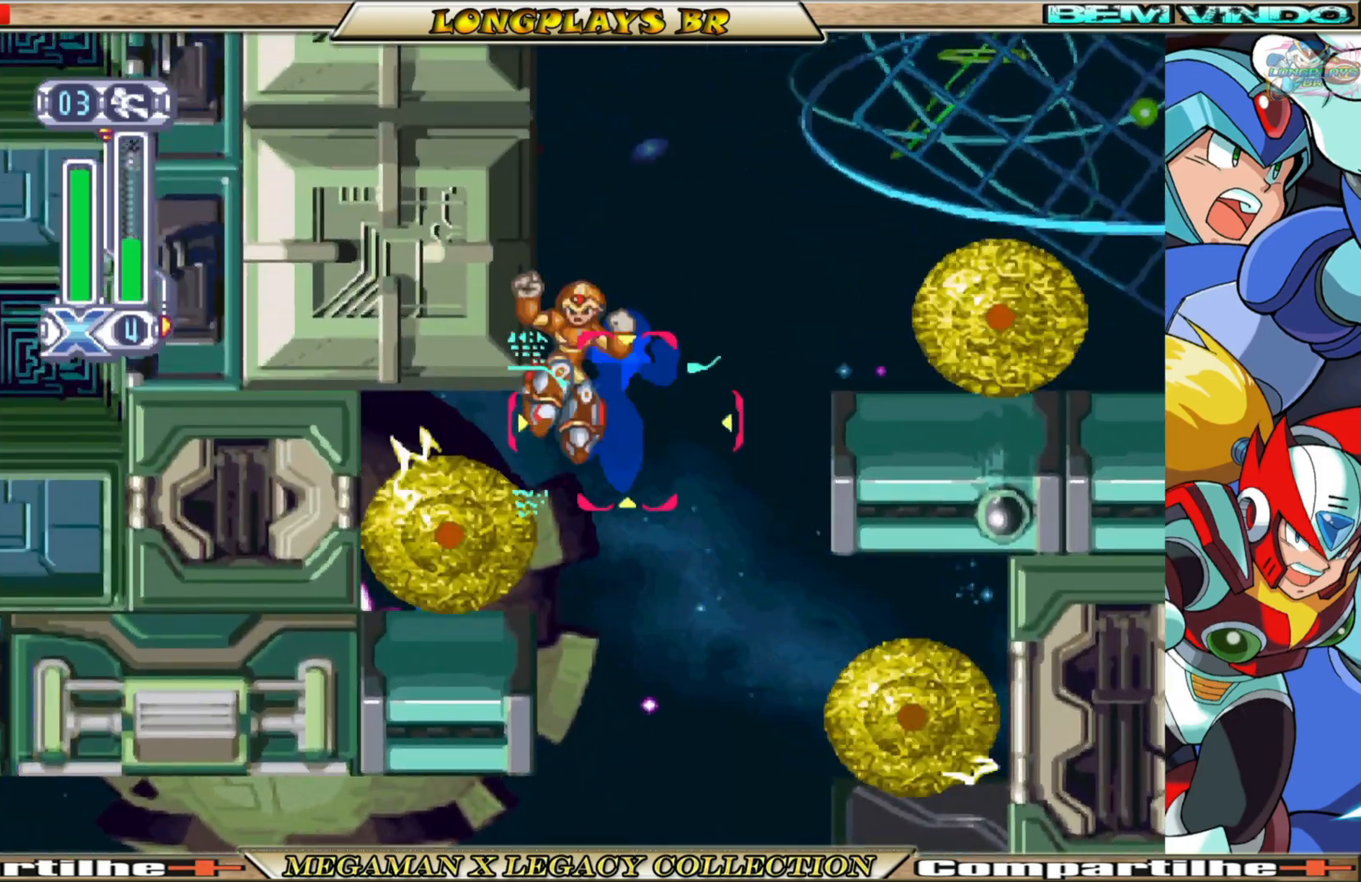
{"buttons": ["A", "B", "DPAD_UP", "DPAD_LEFT"], "left_stick": "center", "right_stick": "center", "events": [[17, "A", "up"], [17, "B", "up"], [67, "B", "down"], [83, "A", "down"], [333, "A", "up"], [367, "B", "up"], [450, "B", "down"], [467, "A", "down"]]}
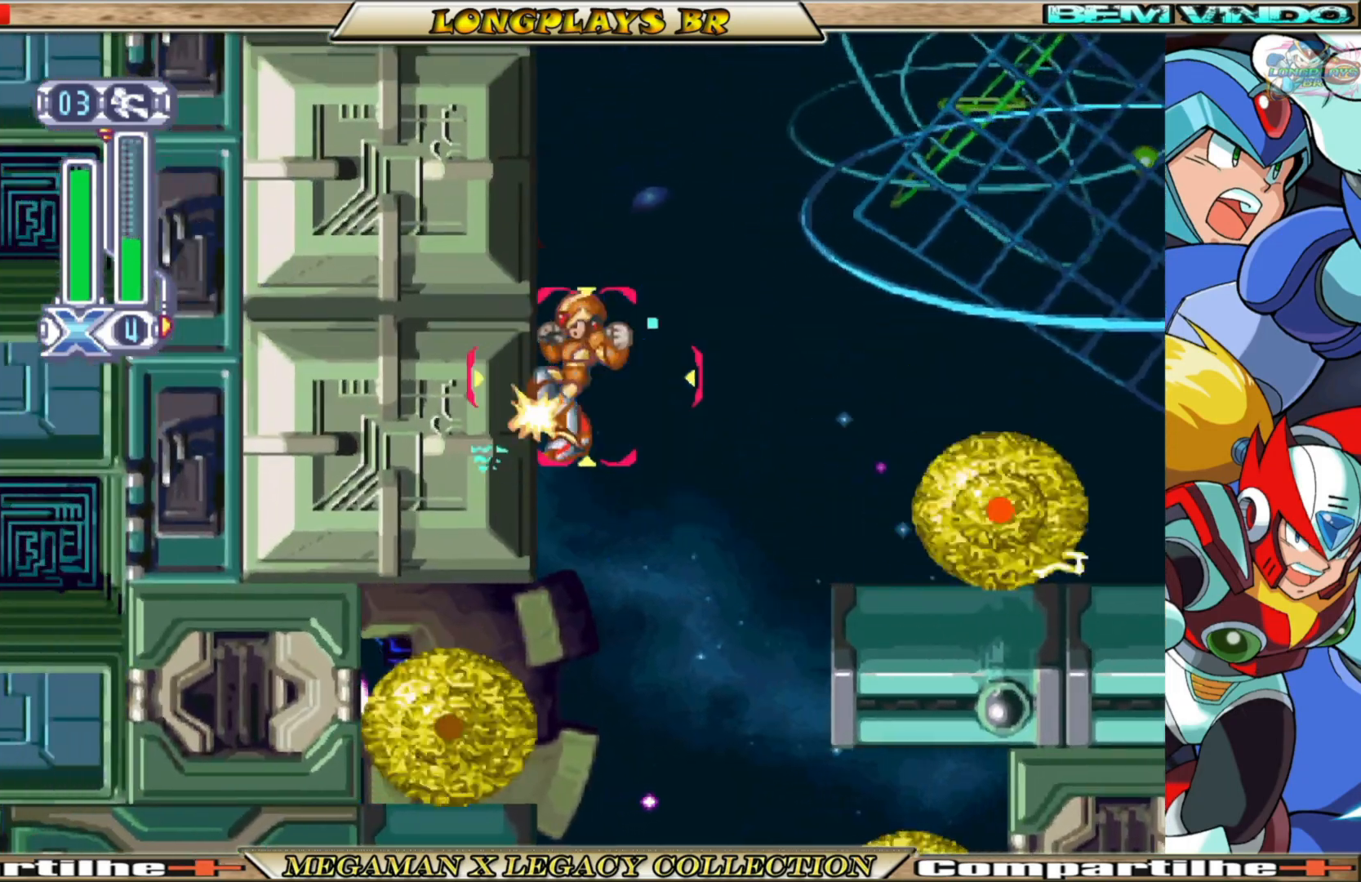
{"buttons": ["Y", "DPAD_RIGHT"], "left_stick": "center", "right_stick": "center", "events": [[17, "DPAD_UP", "up"], [33, "DPAD_LEFT", "up"], [83, "DPAD_RIGHT", "down"], [400, "A", "up"], [433, "B", "up"], [483, "Y", "down"]]}
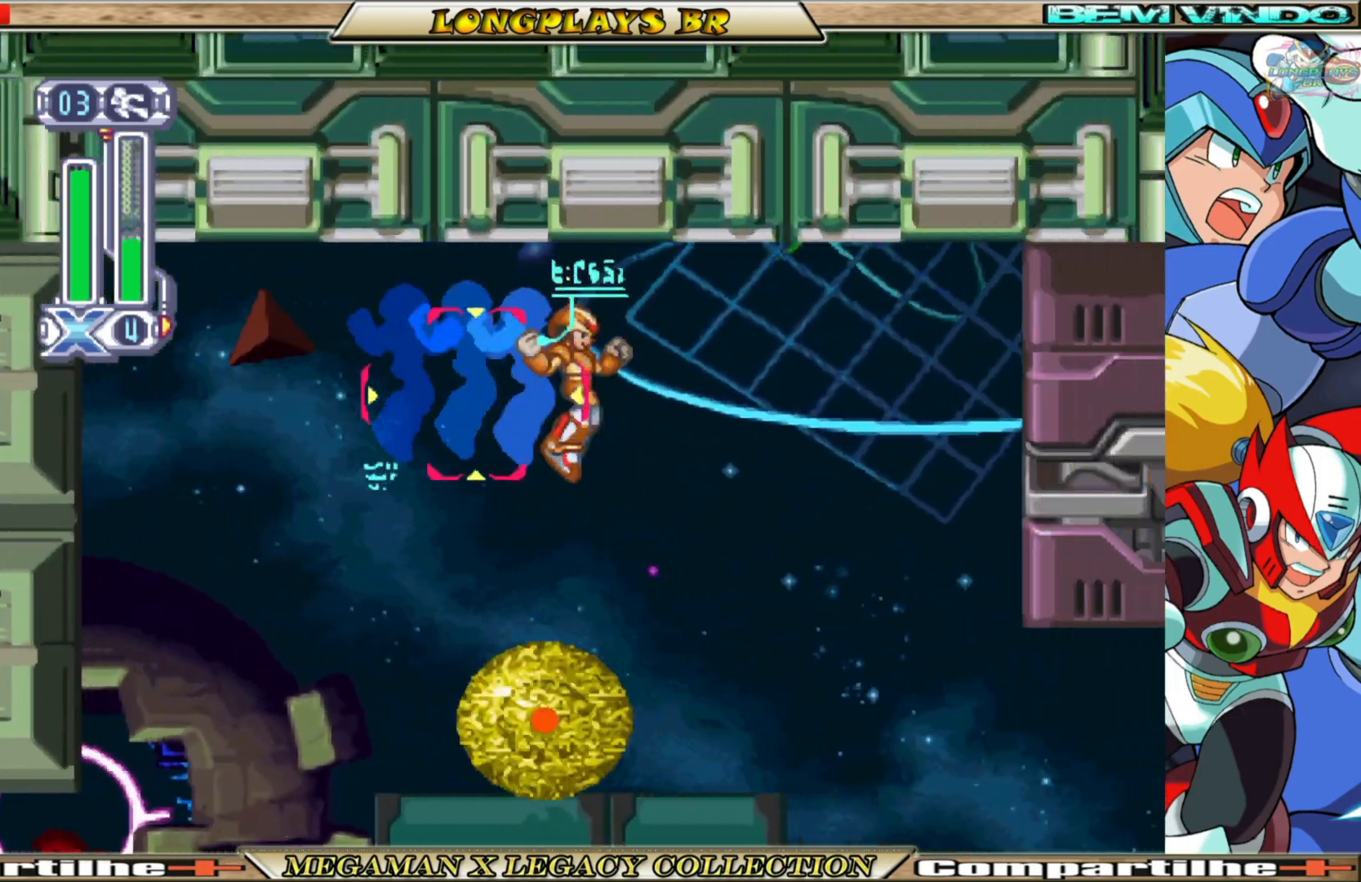
{"buttons": ["DPAD_RIGHT"], "left_stick": "center", "right_stick": "center", "events": [[100, "Y", "up"]]}
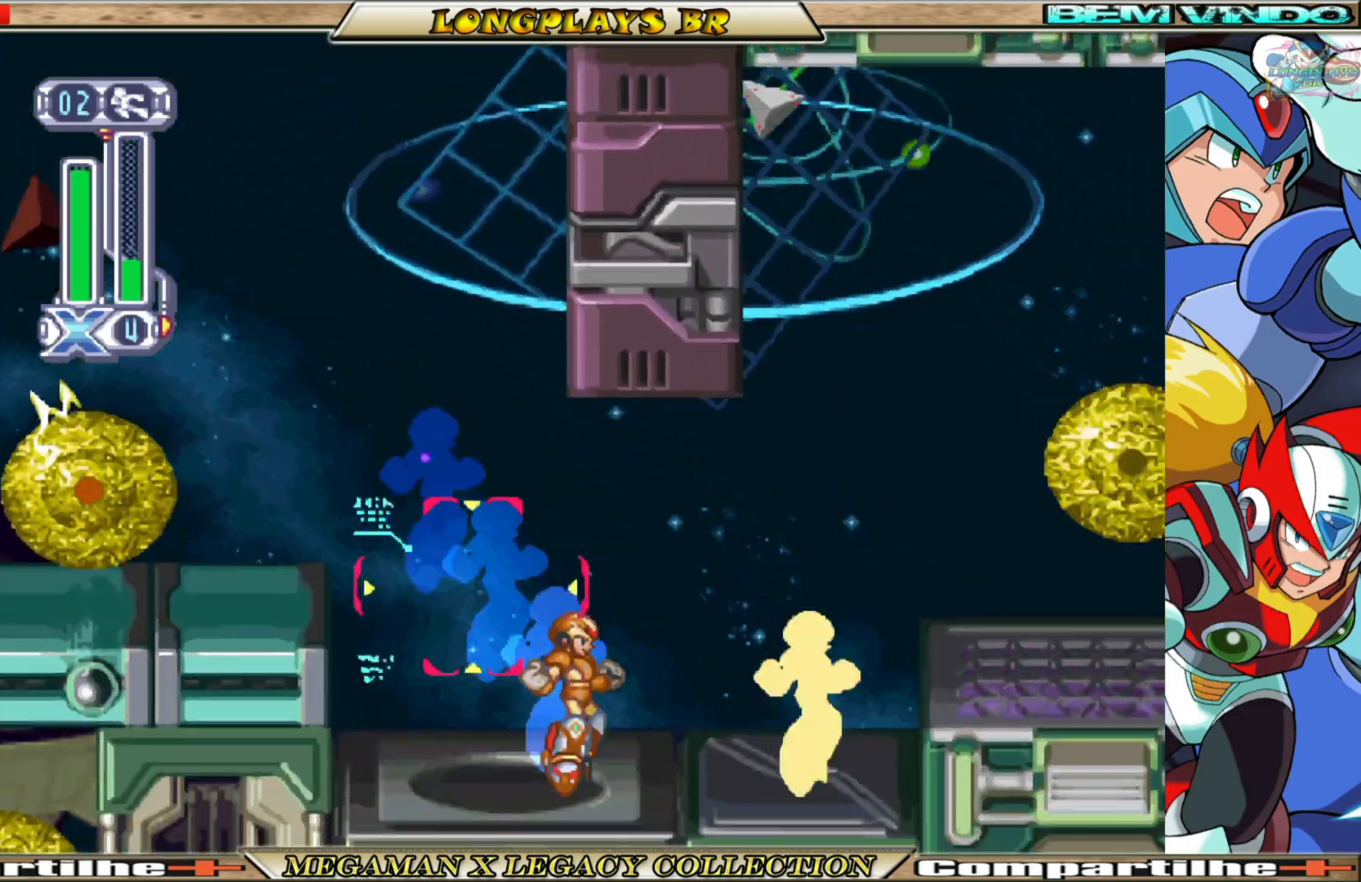
{"buttons": ["A", "B", "DPAD_RIGHT"], "left_stick": "center", "right_stick": "center", "events": [[133, "B", "down"], [150, "A", "down"]]}
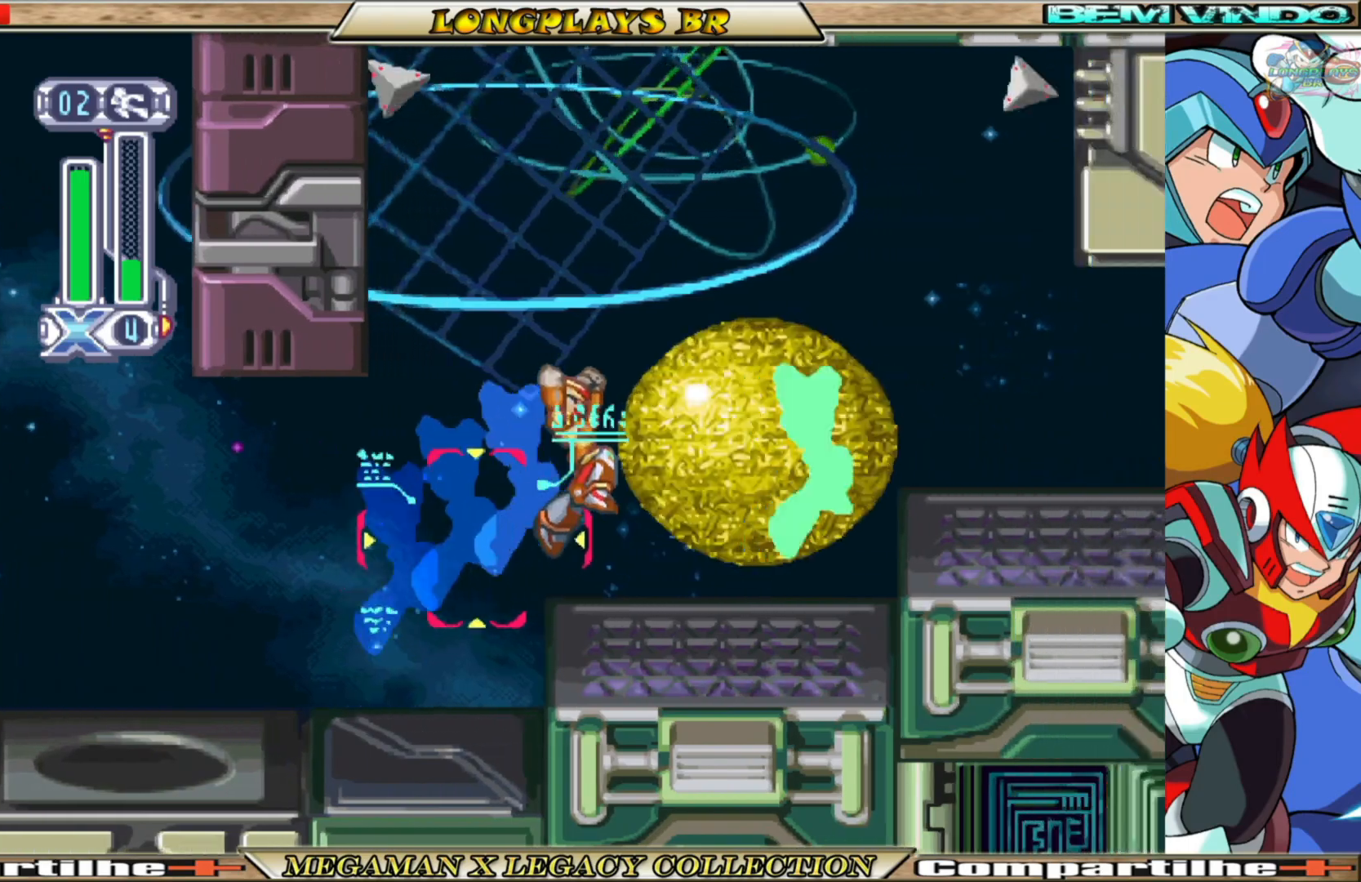
{"buttons": ["A", "B", "DPAD_RIGHT"], "left_stick": "center", "right_stick": "center", "events": [[117, "A", "up"], [150, "B", "up"], [350, "B", "down"], [367, "A", "down"]]}
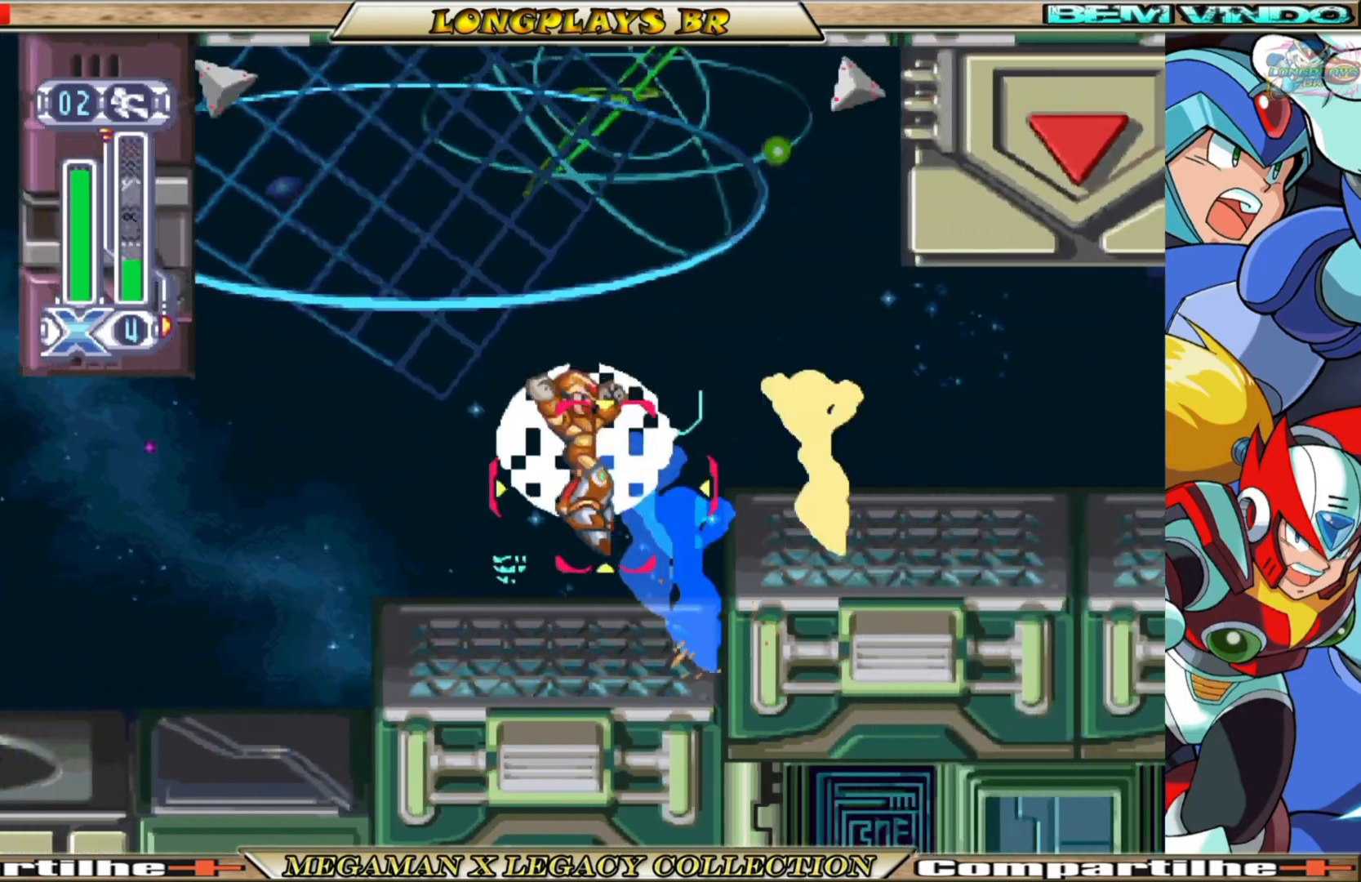
{"buttons": ["DPAD_RIGHT"], "left_stick": "center", "right_stick": "center", "events": [[183, "A", "up"], [200, "B", "up"]]}
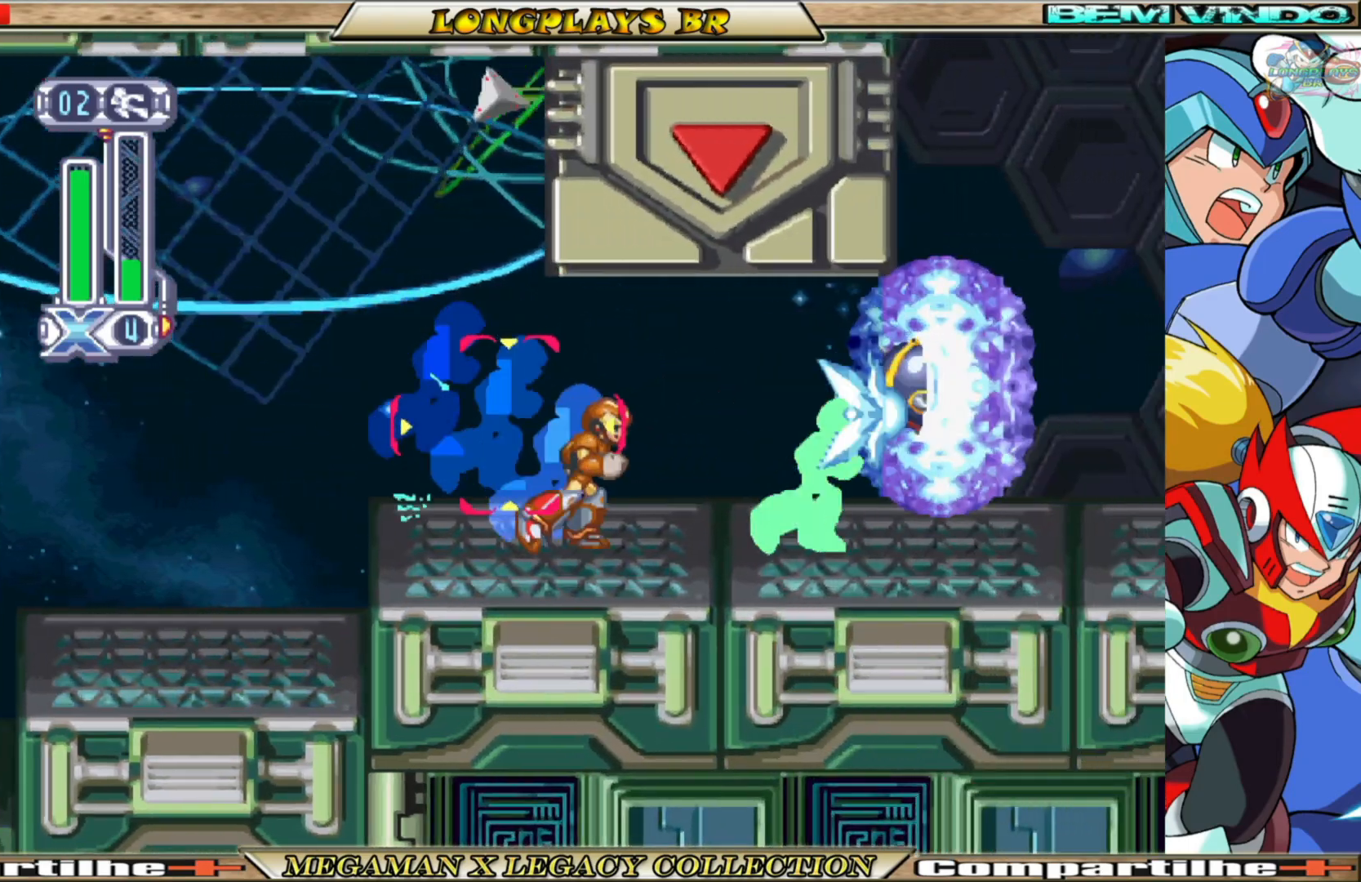
{"buttons": ["B", "DPAD_RIGHT"], "left_stick": "center", "right_stick": "center", "events": [[100, "B", "down"]]}